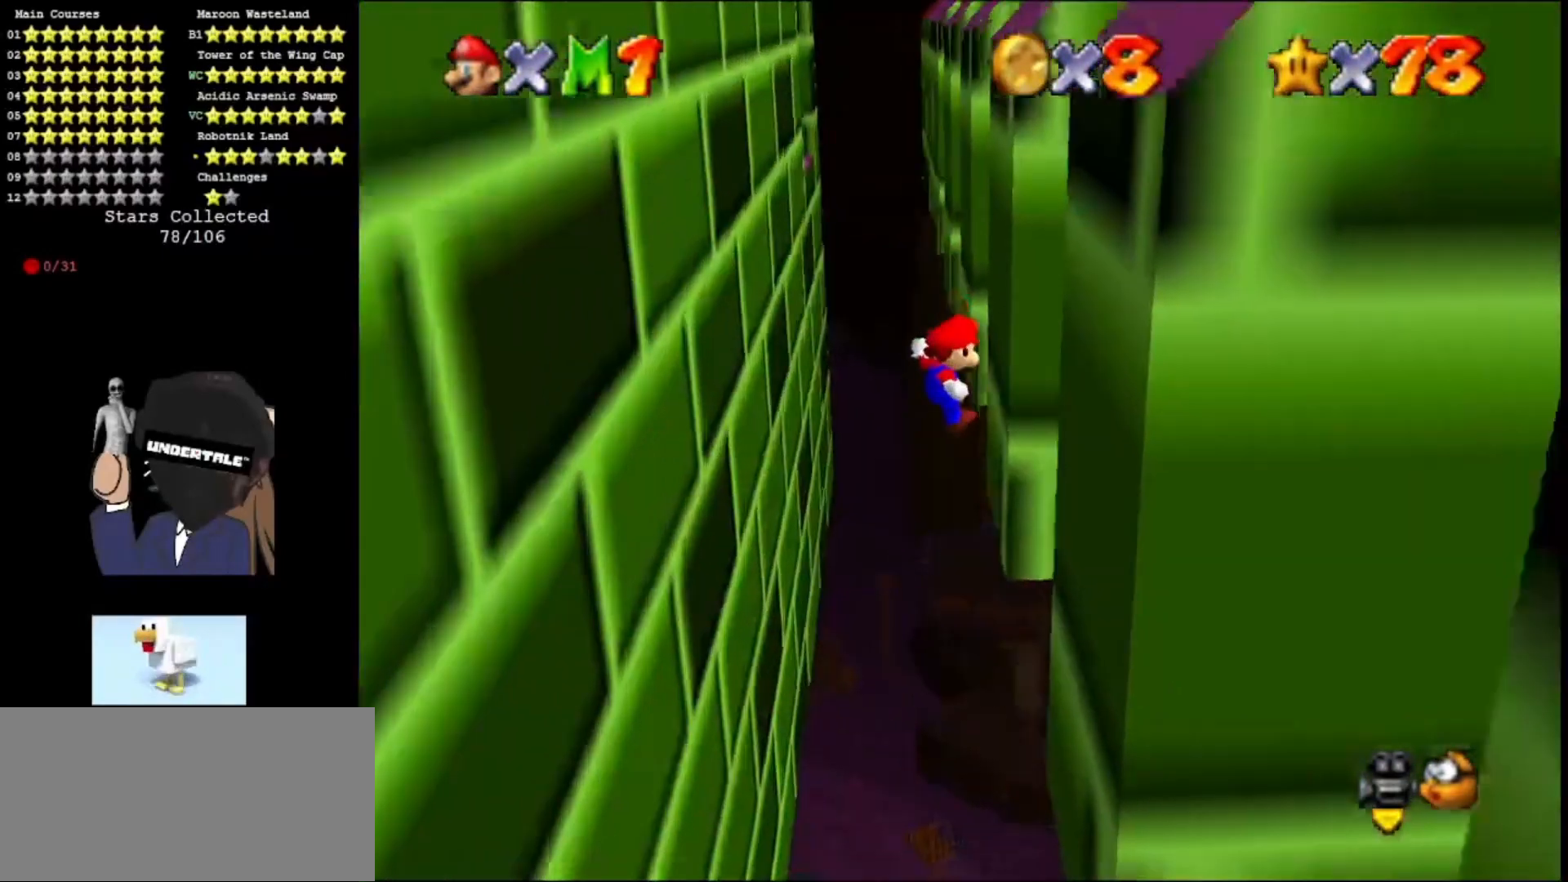
Gameplay with a controller (Nintendo layout); each line is a JSON object with the inputs held at the frame after it. "events" lists button and stick changes between this image and that frame as [ms after this image, input, new state], when the widget could be followed in between. Not read: L3 R3.
{"buttons": [], "left_stick": "up-left", "events": [[200, "A", "down"], [200, "left_stick", "up-left"], [267, "A", "up"]]}
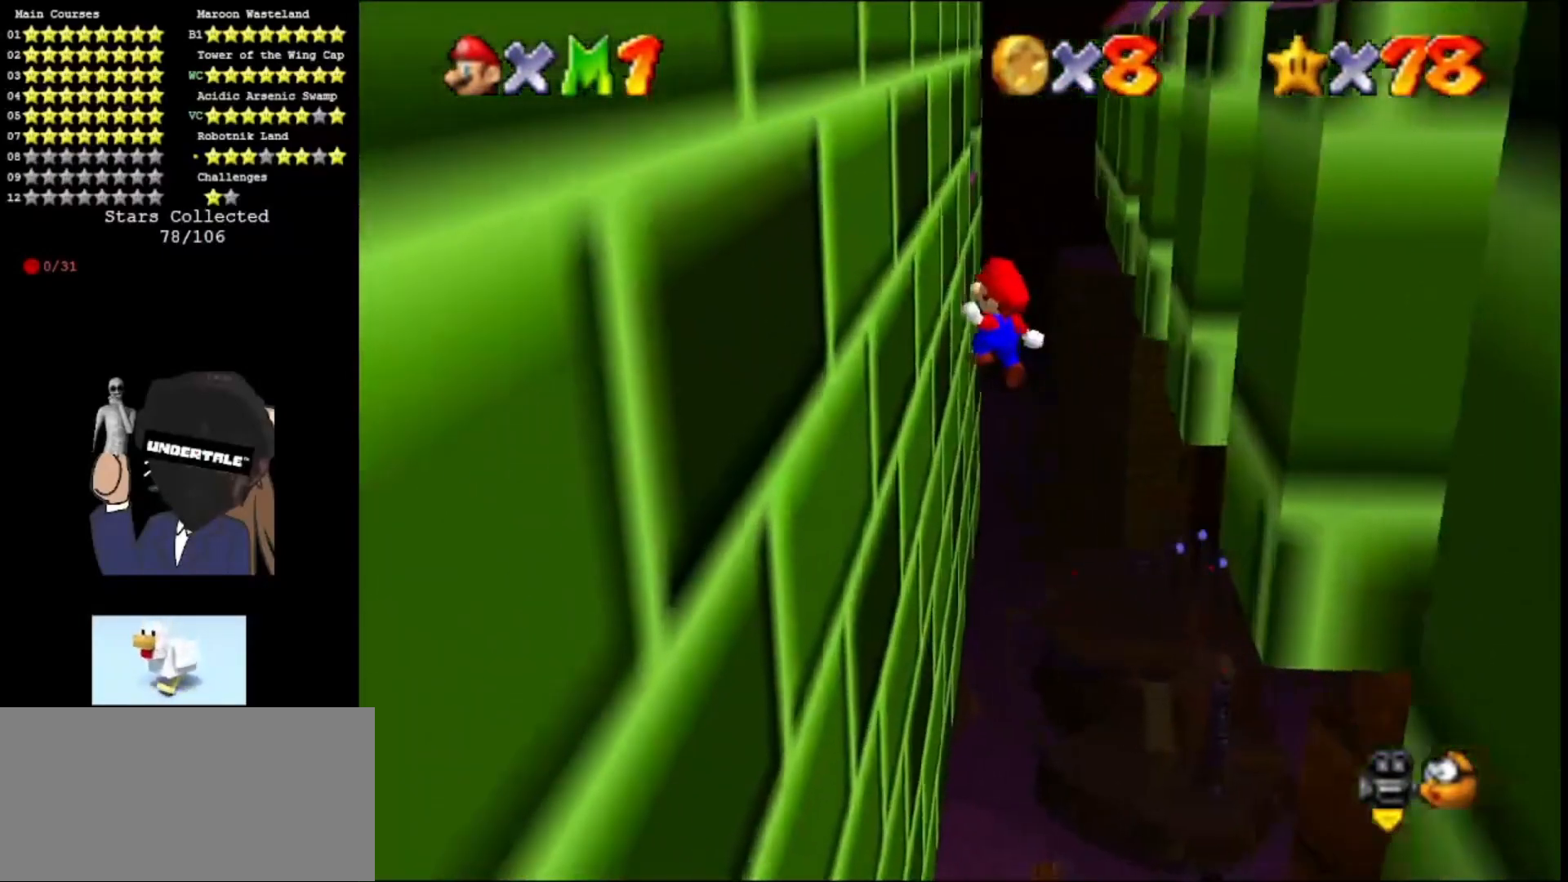
{"buttons": ["A", "C_LEFT"], "left_stick": "up", "events": [[167, "left_stick", "left"], [300, "left_stick", "up-right"], [367, "A", "down"], [367, "C_LEFT", "down"], [500, "left_stick", "up"]]}
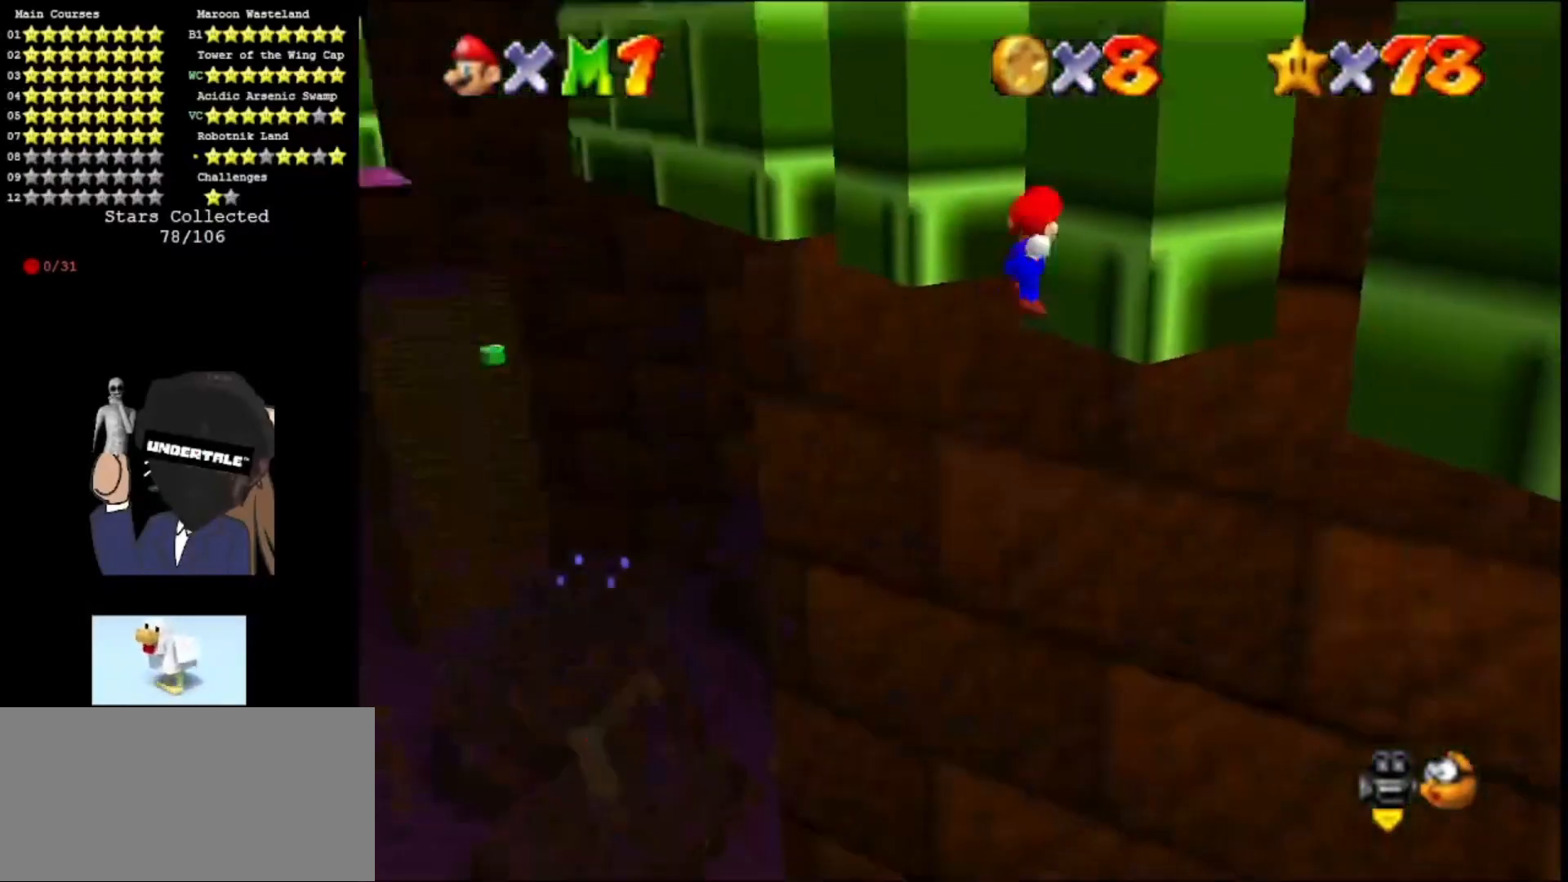
{"buttons": [], "left_stick": "up-right", "events": [[67, "A", "up"], [67, "C_LEFT", "up"], [167, "C_RIGHT", "down"], [233, "C_RIGHT", "up"], [267, "left_stick", "up-right"]]}
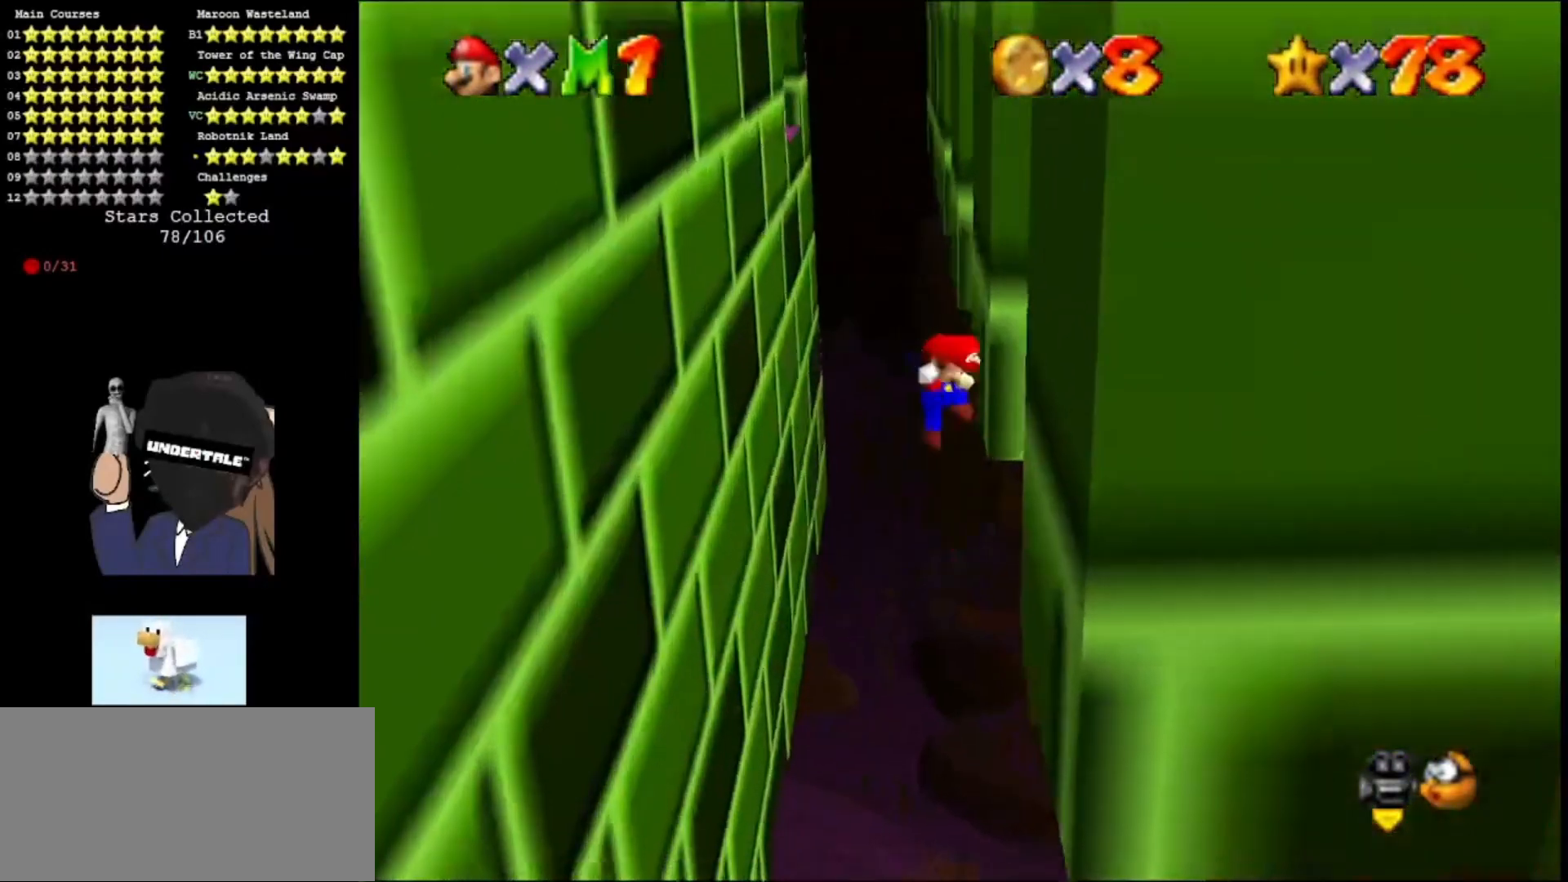
{"buttons": [], "left_stick": "up-left", "events": [[100, "A", "down"], [100, "left_stick", "up-left"], [233, "A", "up"]]}
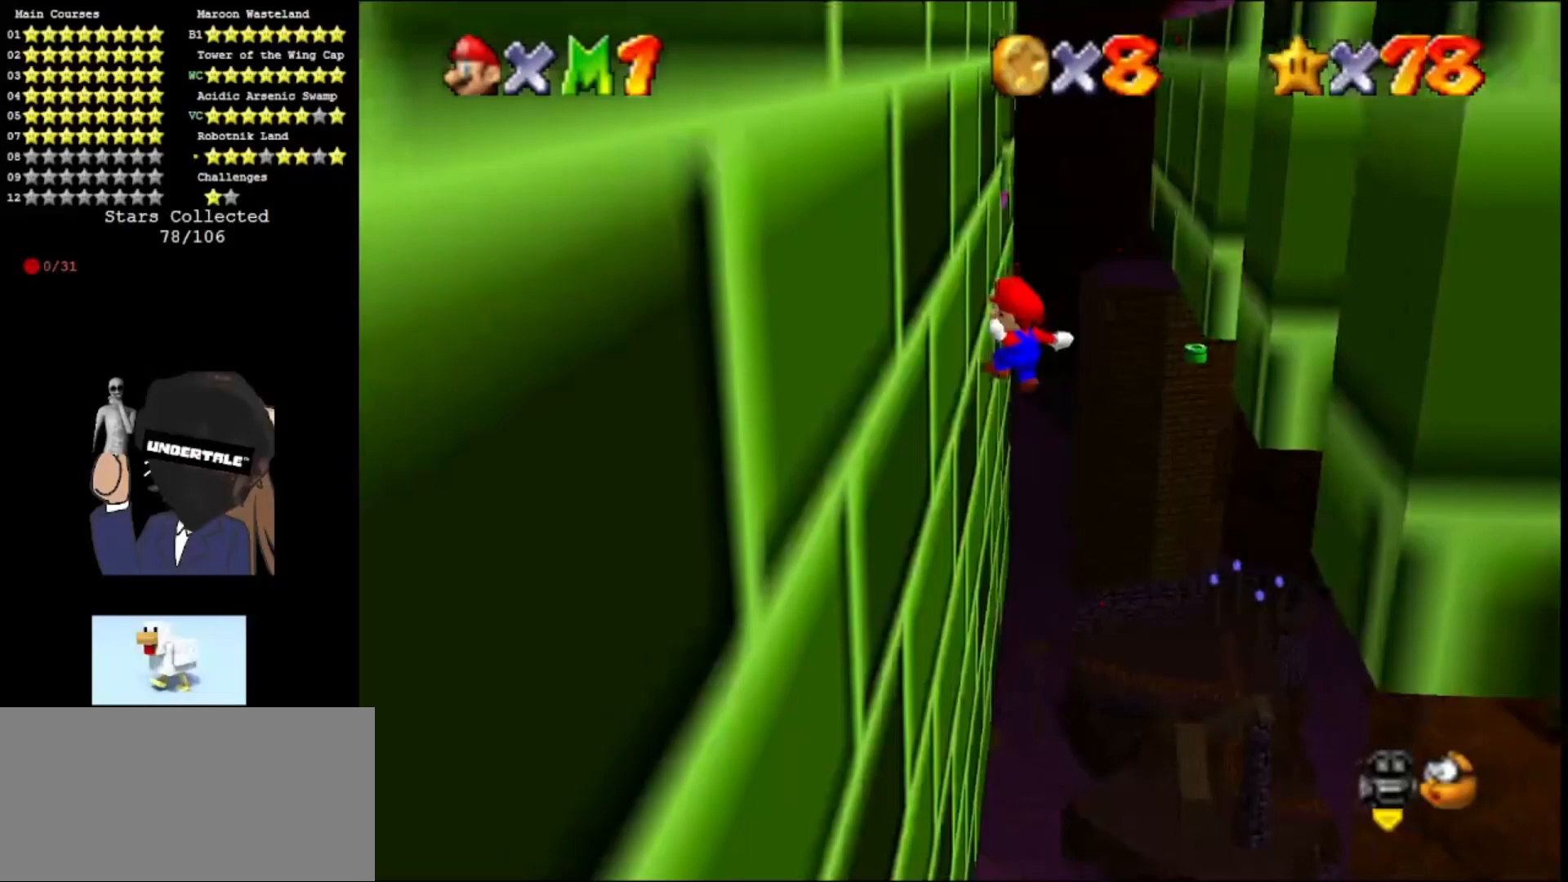
{"buttons": [], "left_stick": "up", "events": [[100, "left_stick", "left"], [233, "A", "down"], [233, "C_LEFT", "down"], [233, "left_stick", "up-right"], [367, "C_LEFT", "up"], [367, "left_stick", "up"], [400, "A", "up"]]}
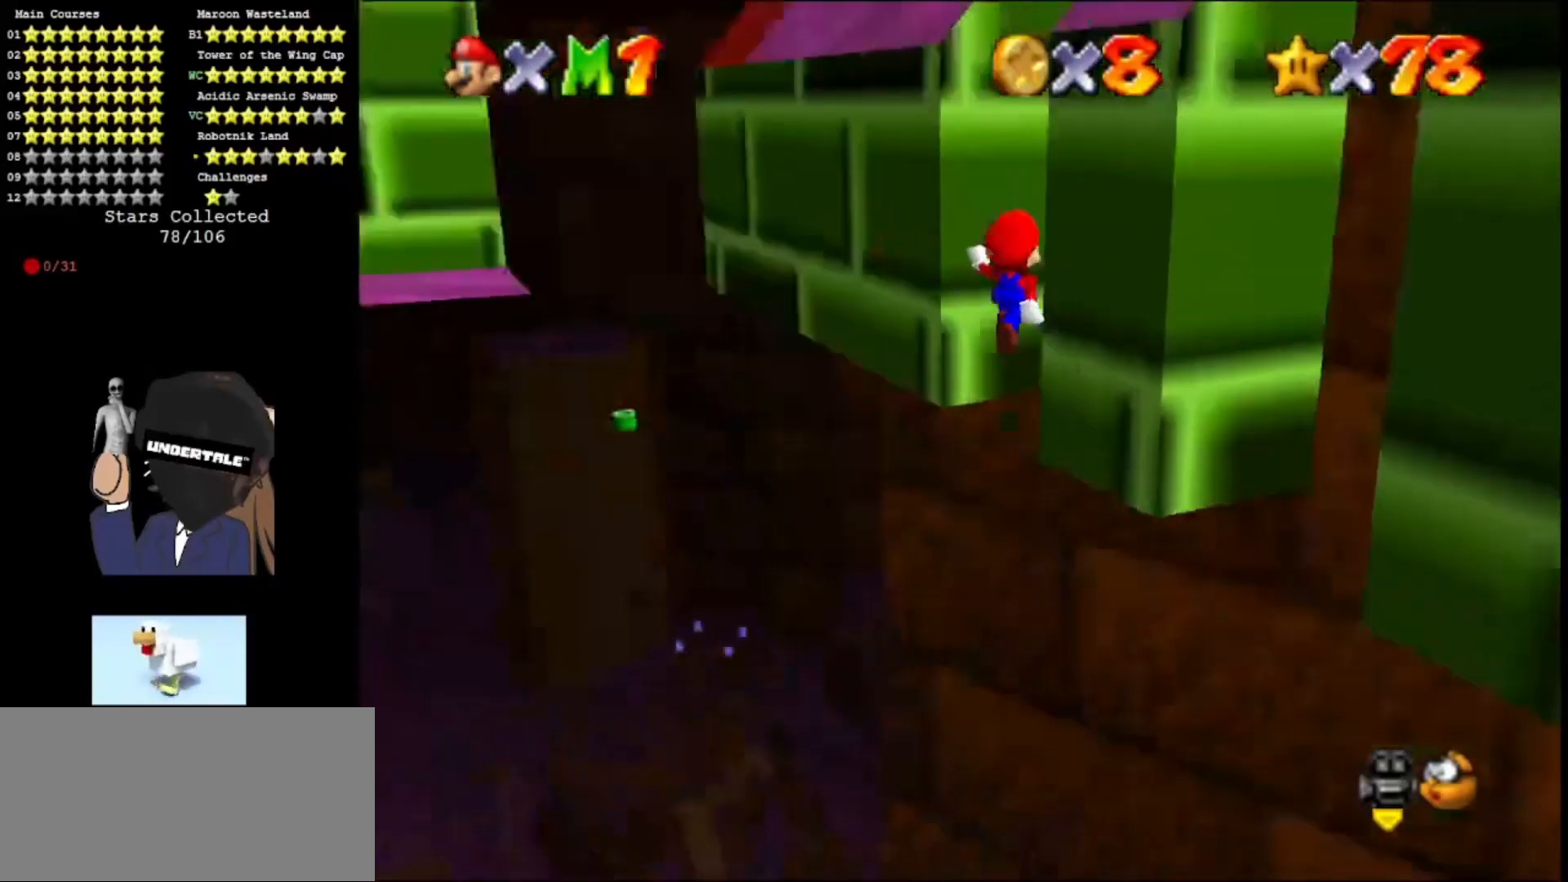
{"buttons": ["A"], "left_stick": "up-left", "events": [[33, "C_RIGHT", "down"], [67, "left_stick", "up-right"], [133, "C_RIGHT", "up"], [367, "left_stick", "up"], [433, "A", "down"], [467, "left_stick", "up-left"]]}
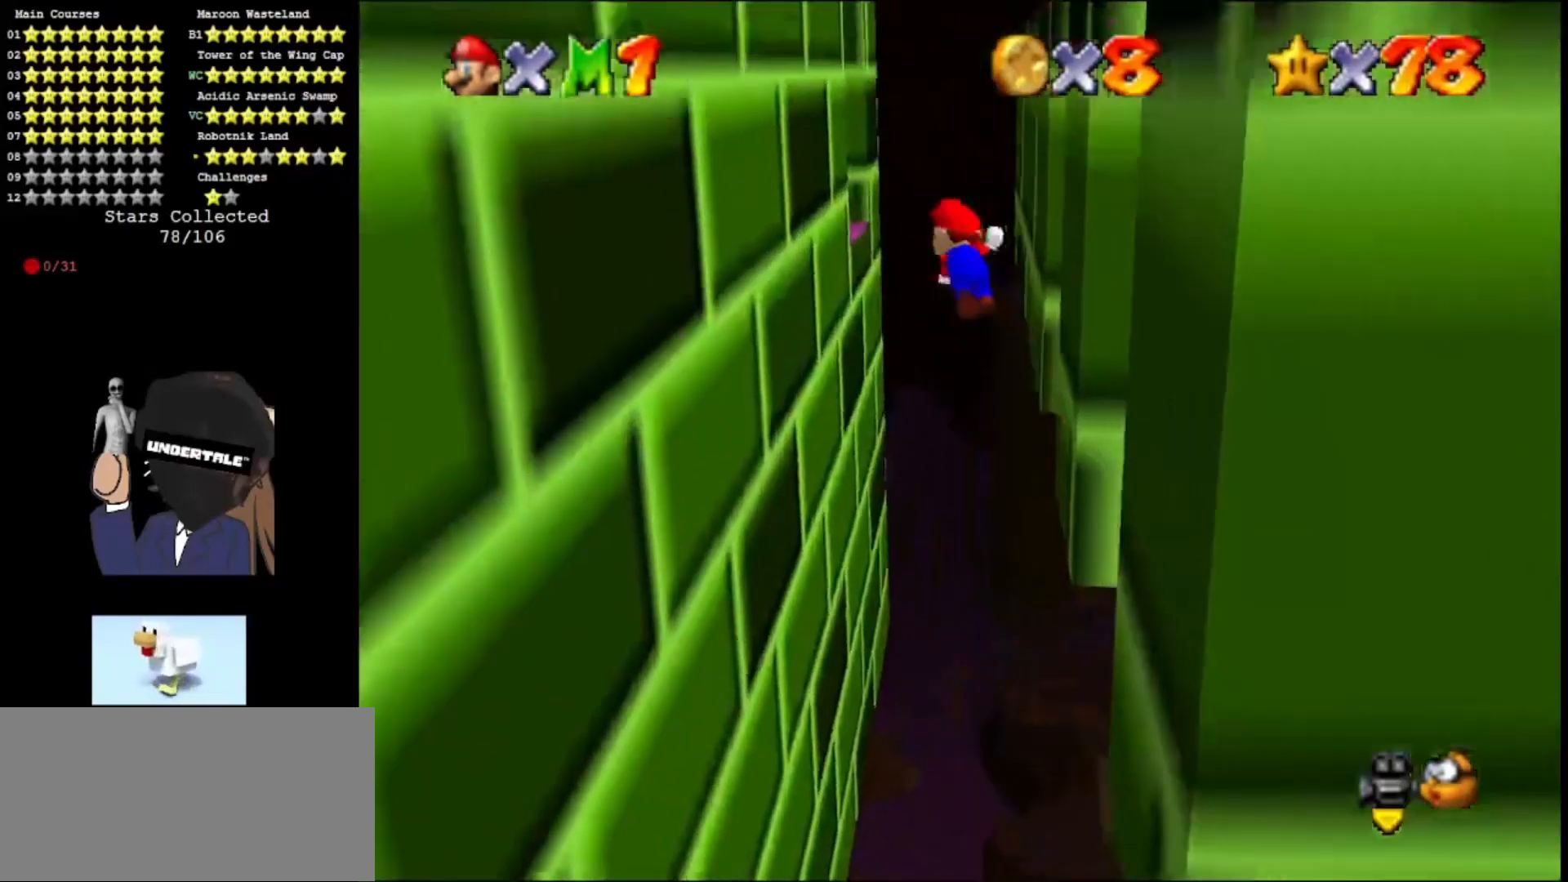
{"buttons": [], "left_stick": "up-left", "events": [[33, "A", "up"], [133, "C_UP", "down"], [200, "C_UP", "up"]]}
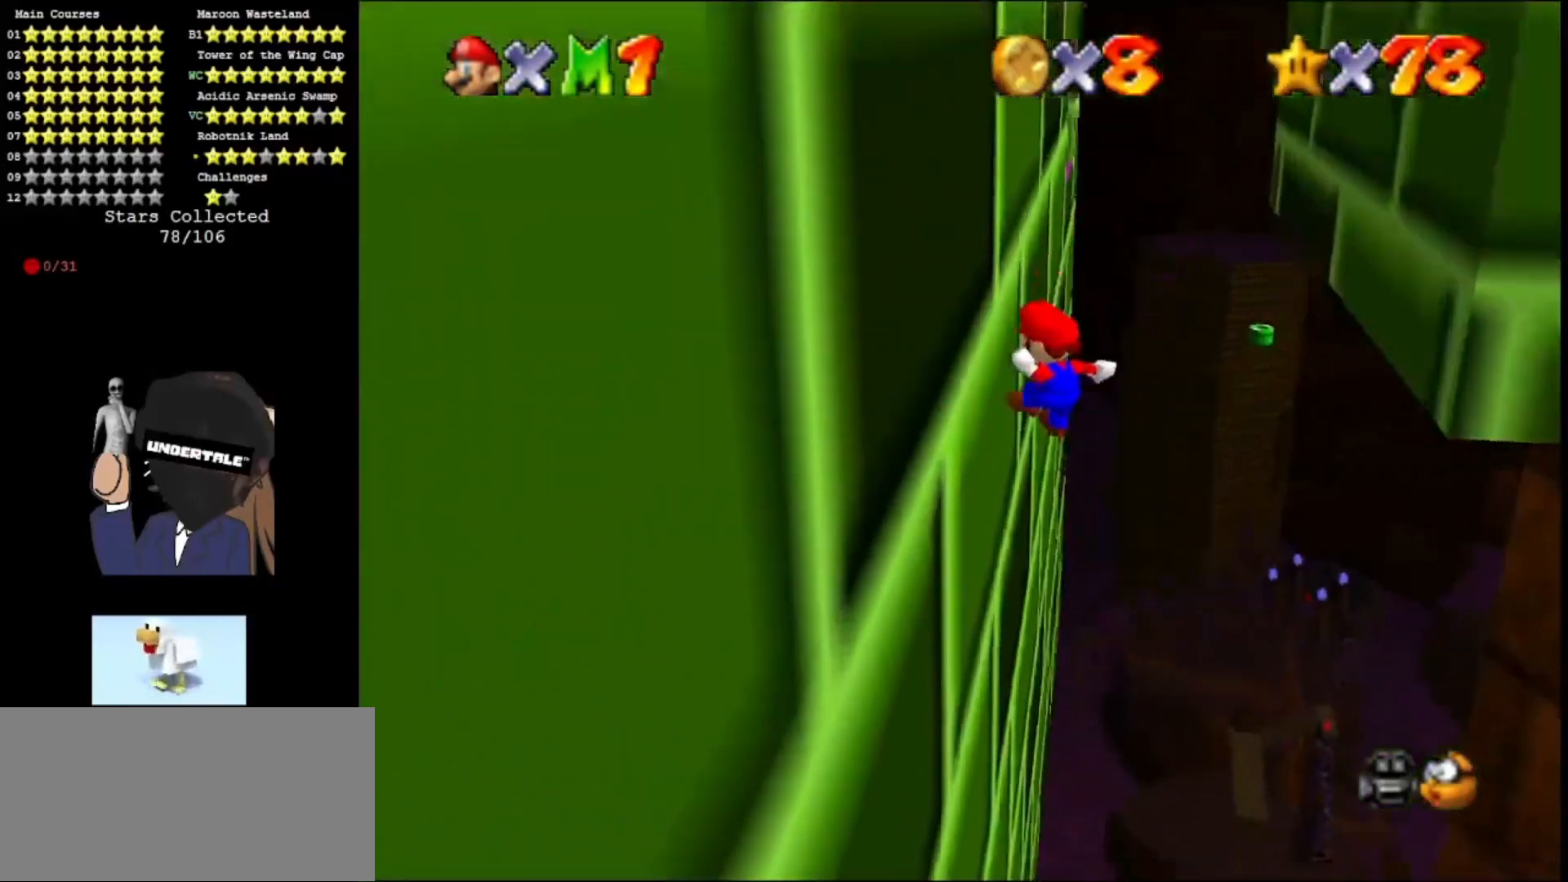
{"buttons": [], "left_stick": "up-right", "events": [[133, "A", "down"], [133, "left_stick", "up-right"], [300, "A", "up"]]}
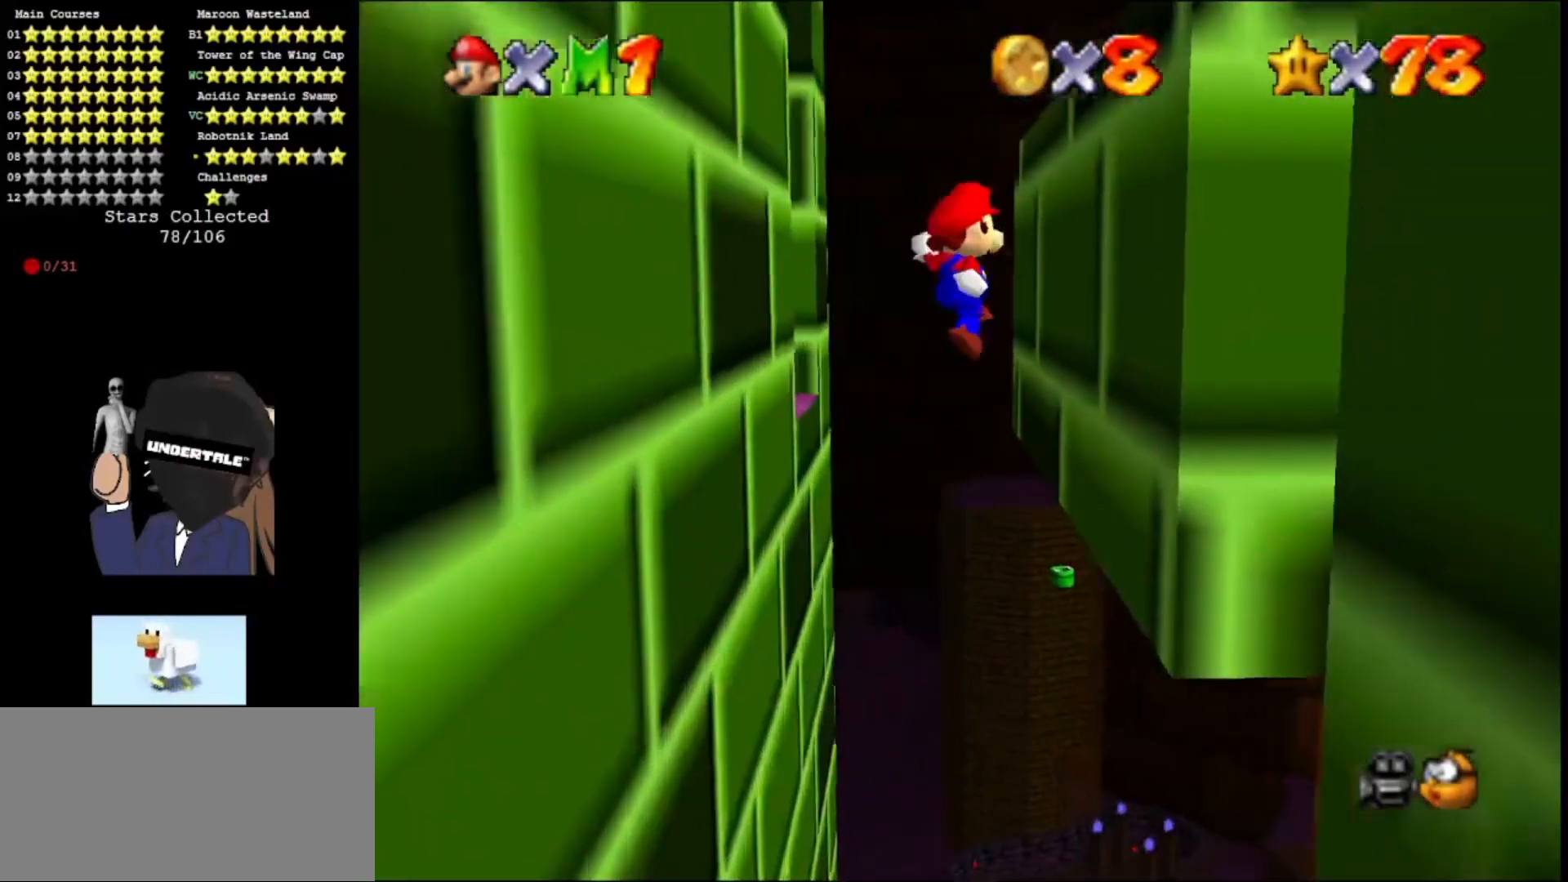
{"buttons": ["A"], "left_stick": "left", "events": [[100, "left_stick", "right"], [267, "A", "down"], [267, "left_stick", "left"], [367, "A", "up"], [500, "A", "down"]]}
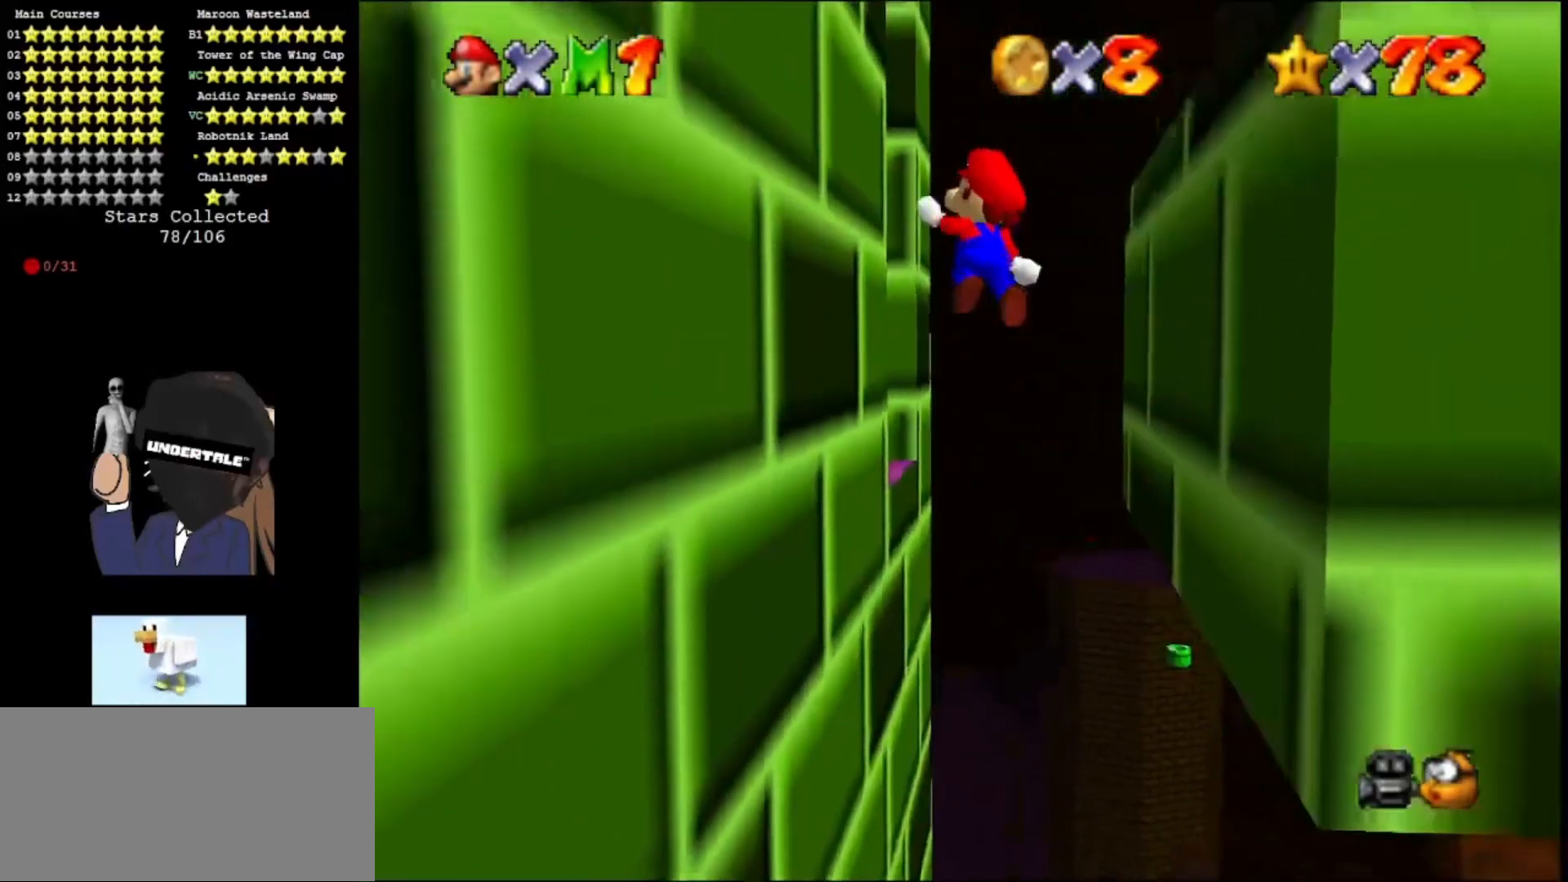
{"buttons": ["A"], "left_stick": "right", "events": [[100, "A", "up"], [300, "left_stick", "down-left"], [400, "A", "down"], [433, "left_stick", "right"]]}
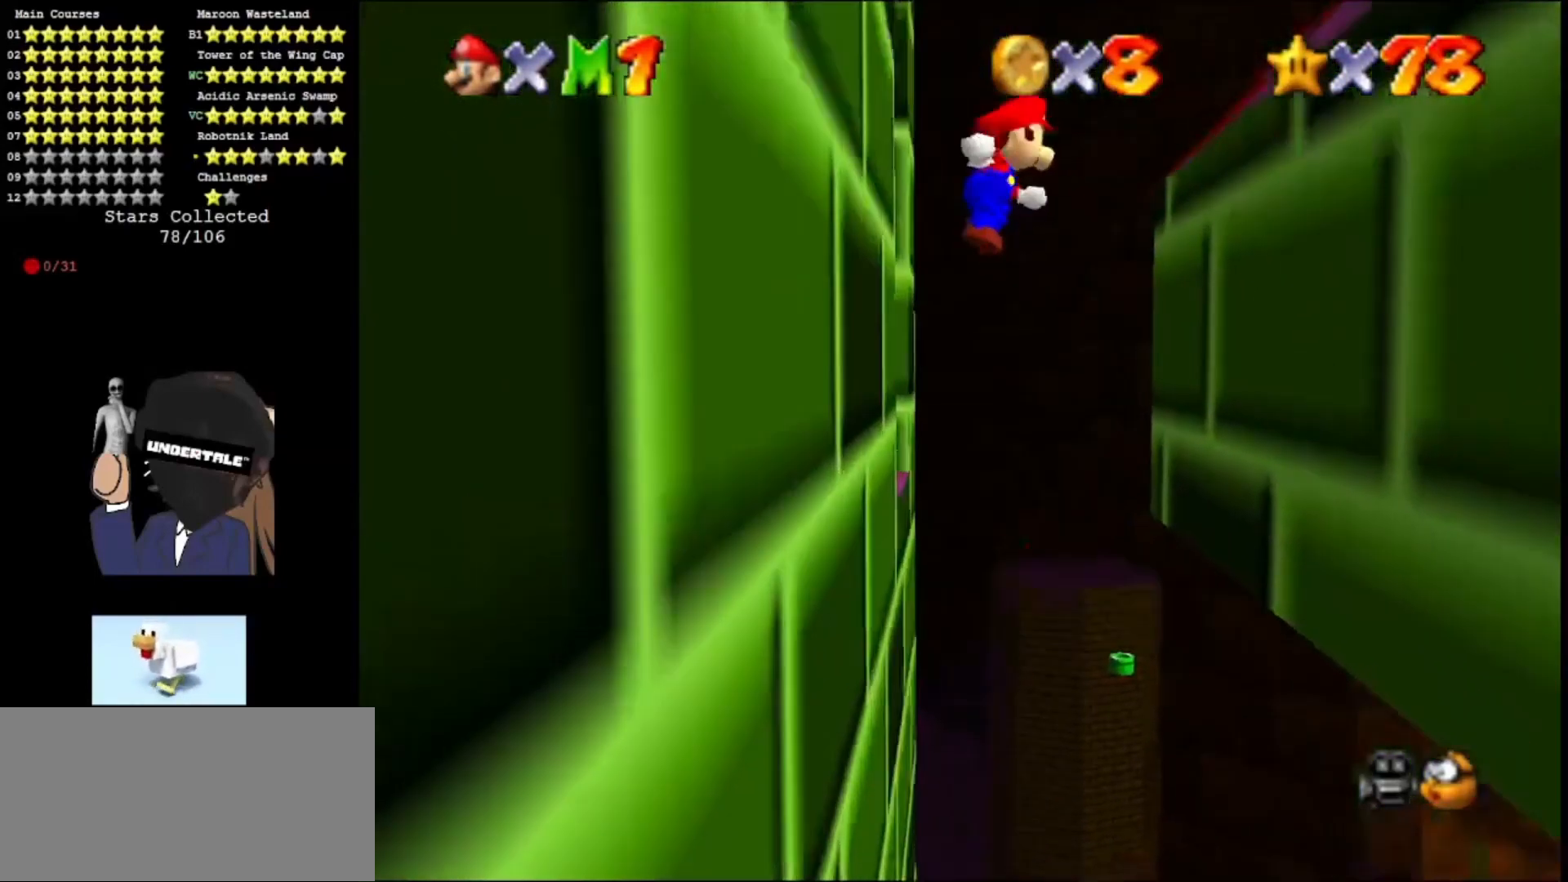
{"buttons": ["A"], "left_stick": "left", "events": [[33, "A", "up"], [500, "A", "down"], [500, "left_stick", "left"]]}
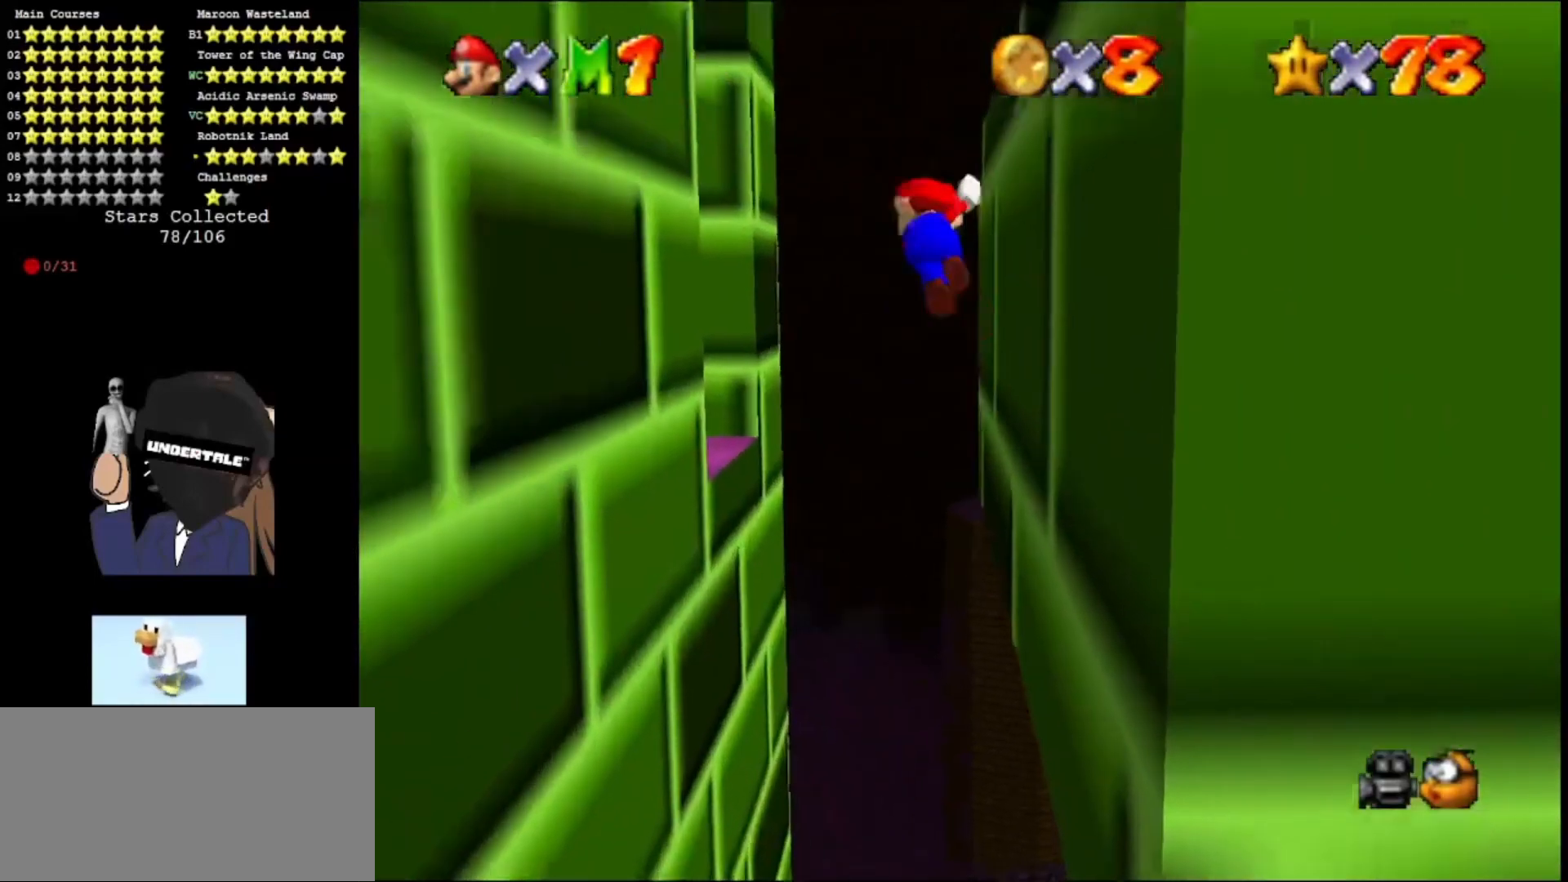
{"buttons": [], "left_stick": "left", "events": [[200, "A", "up"]]}
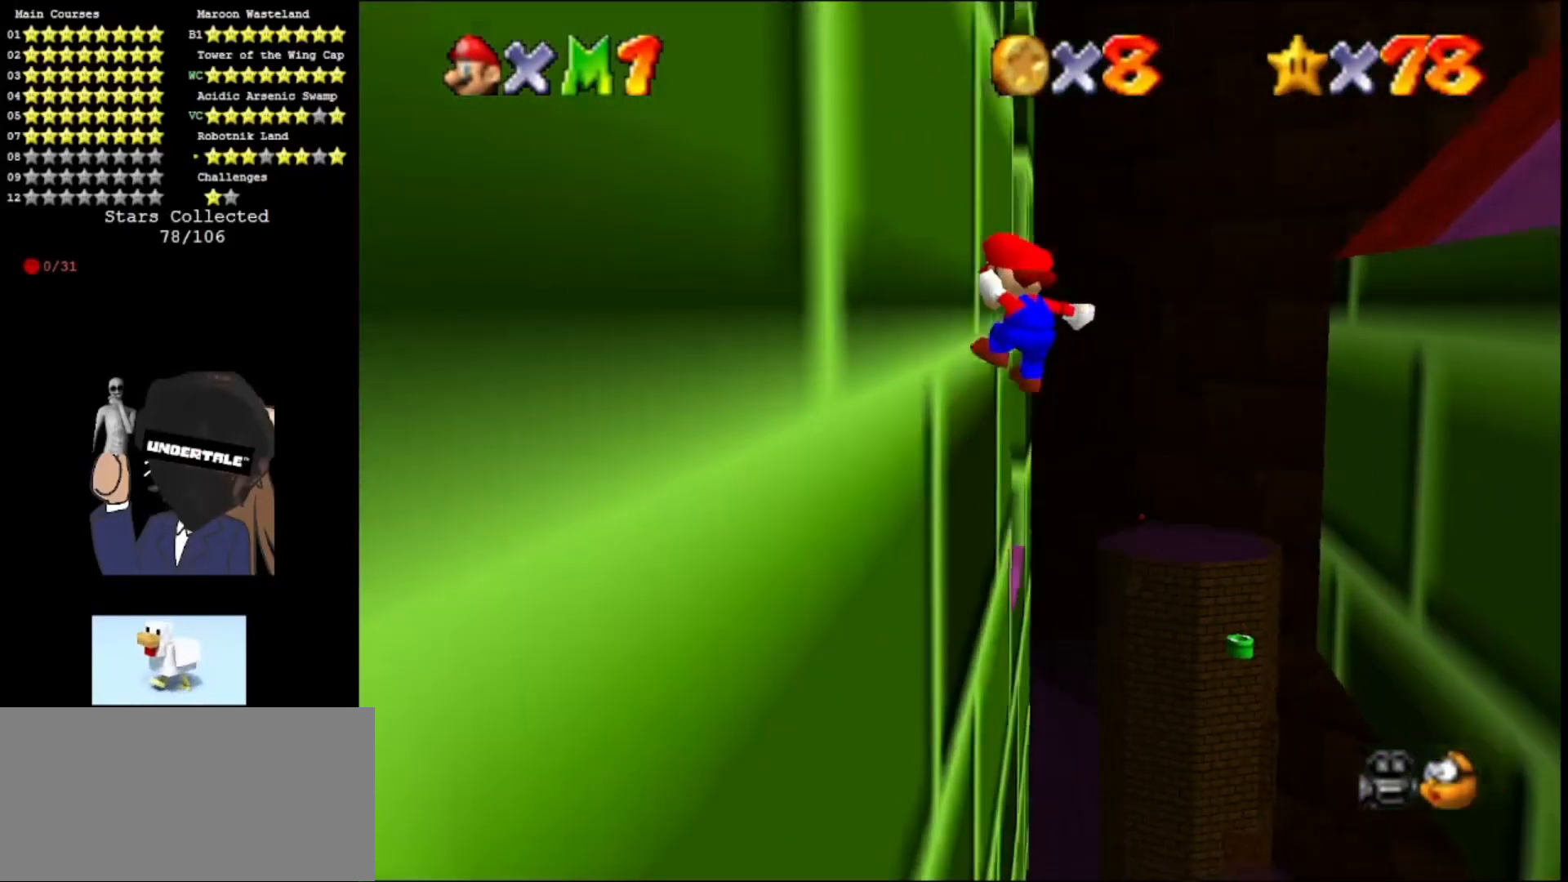
{"buttons": ["A"], "left_stick": "up-right", "events": [[100, "A", "down"], [133, "left_stick", "up-right"]]}
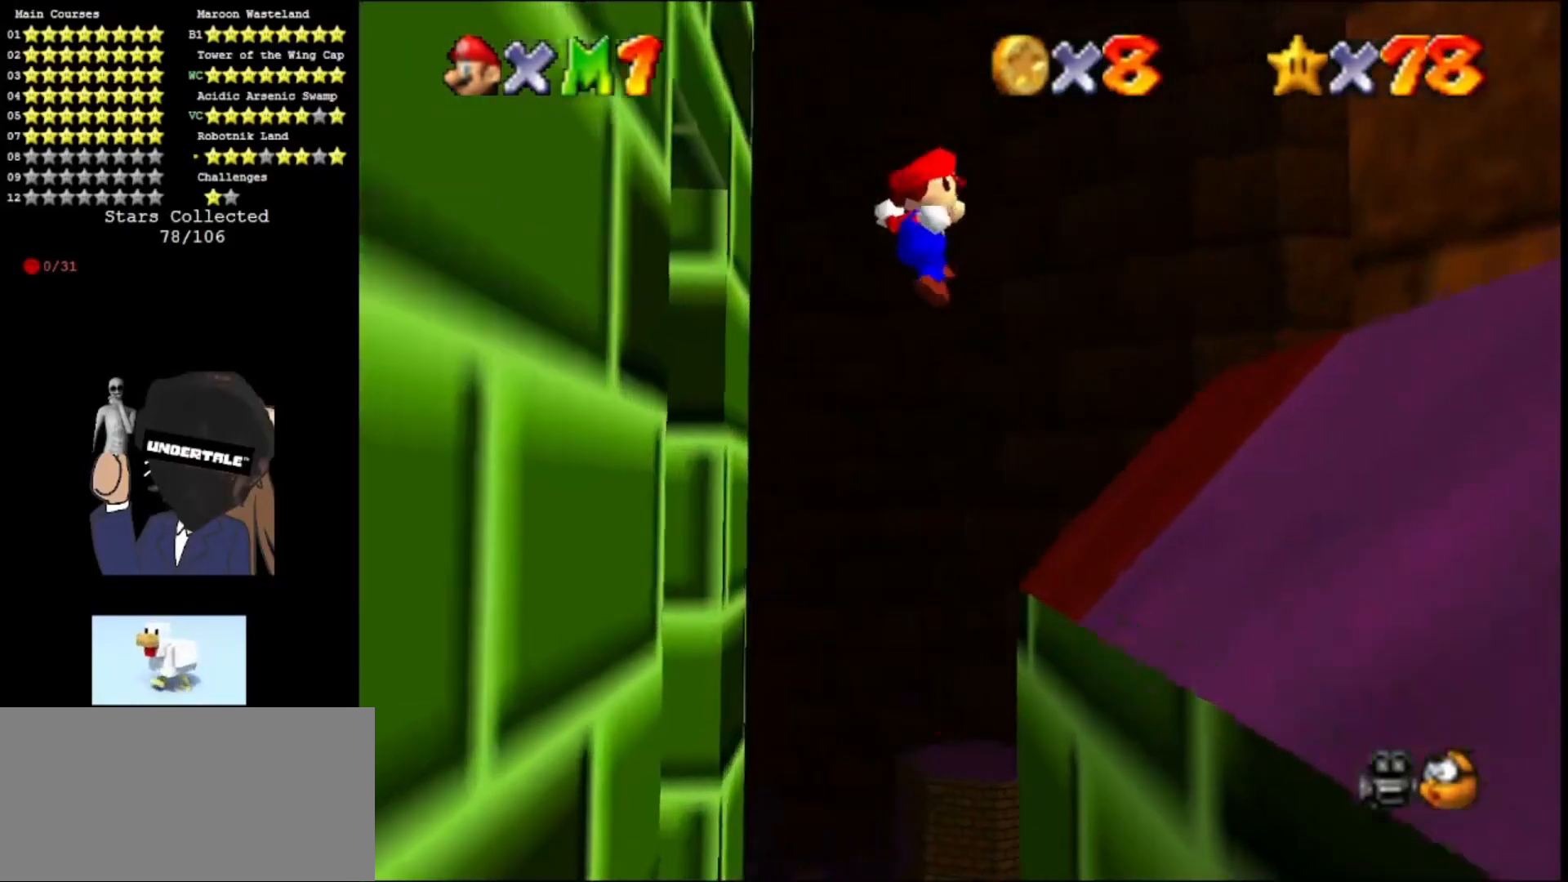
{"buttons": ["A"], "left_stick": "up-right", "events": []}
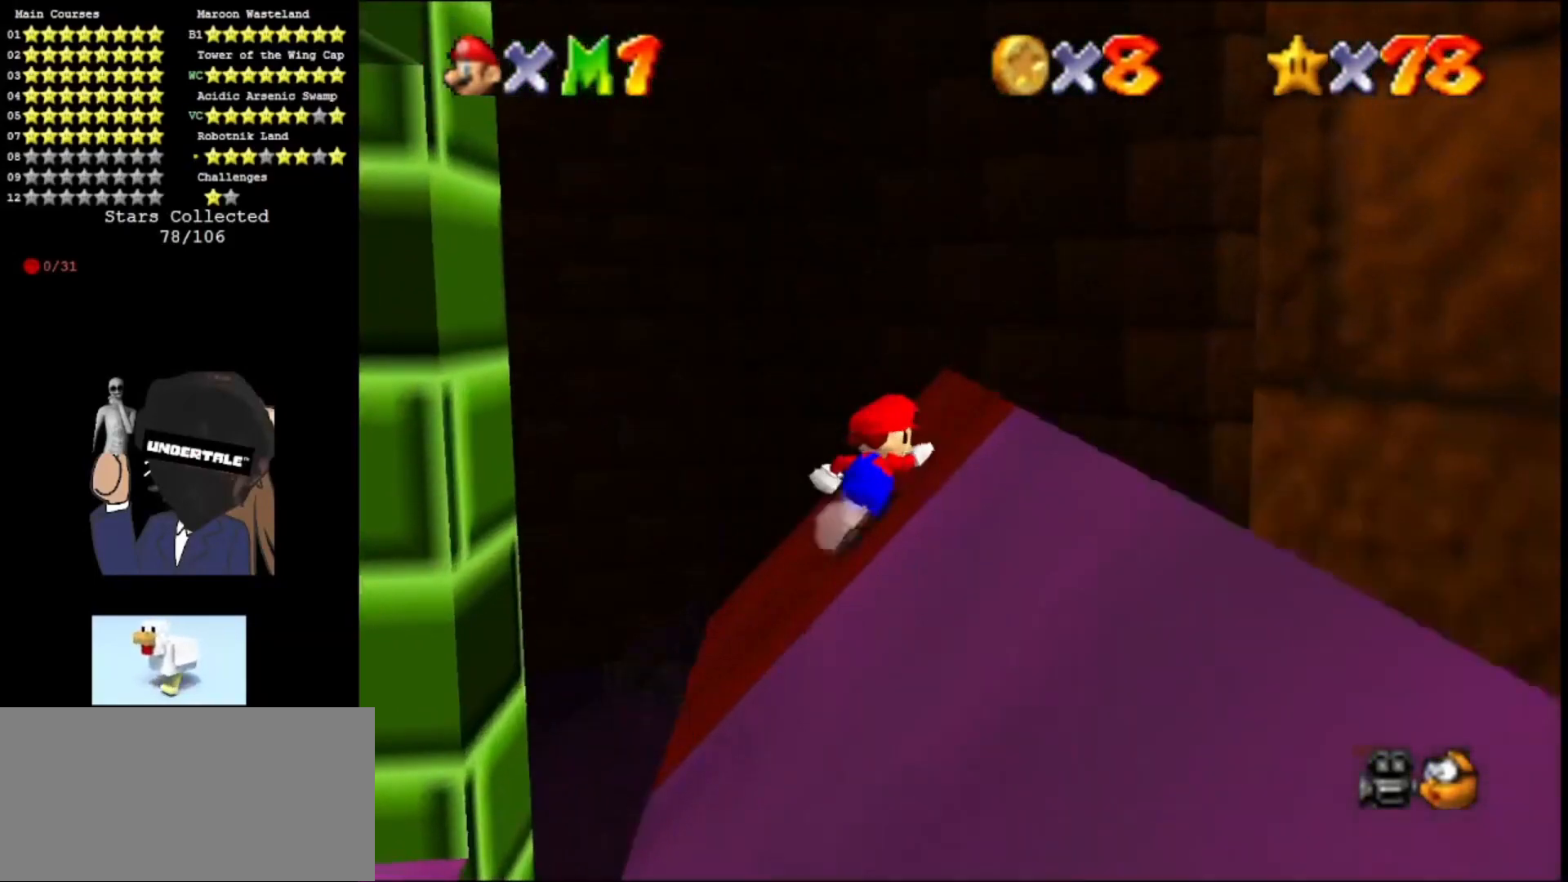
{"buttons": ["A"], "left_stick": "left", "events": [[67, "A", "up"], [67, "left_stick", "up"], [200, "left_stick", "up-left"], [367, "left_stick", "left"], [500, "A", "down"]]}
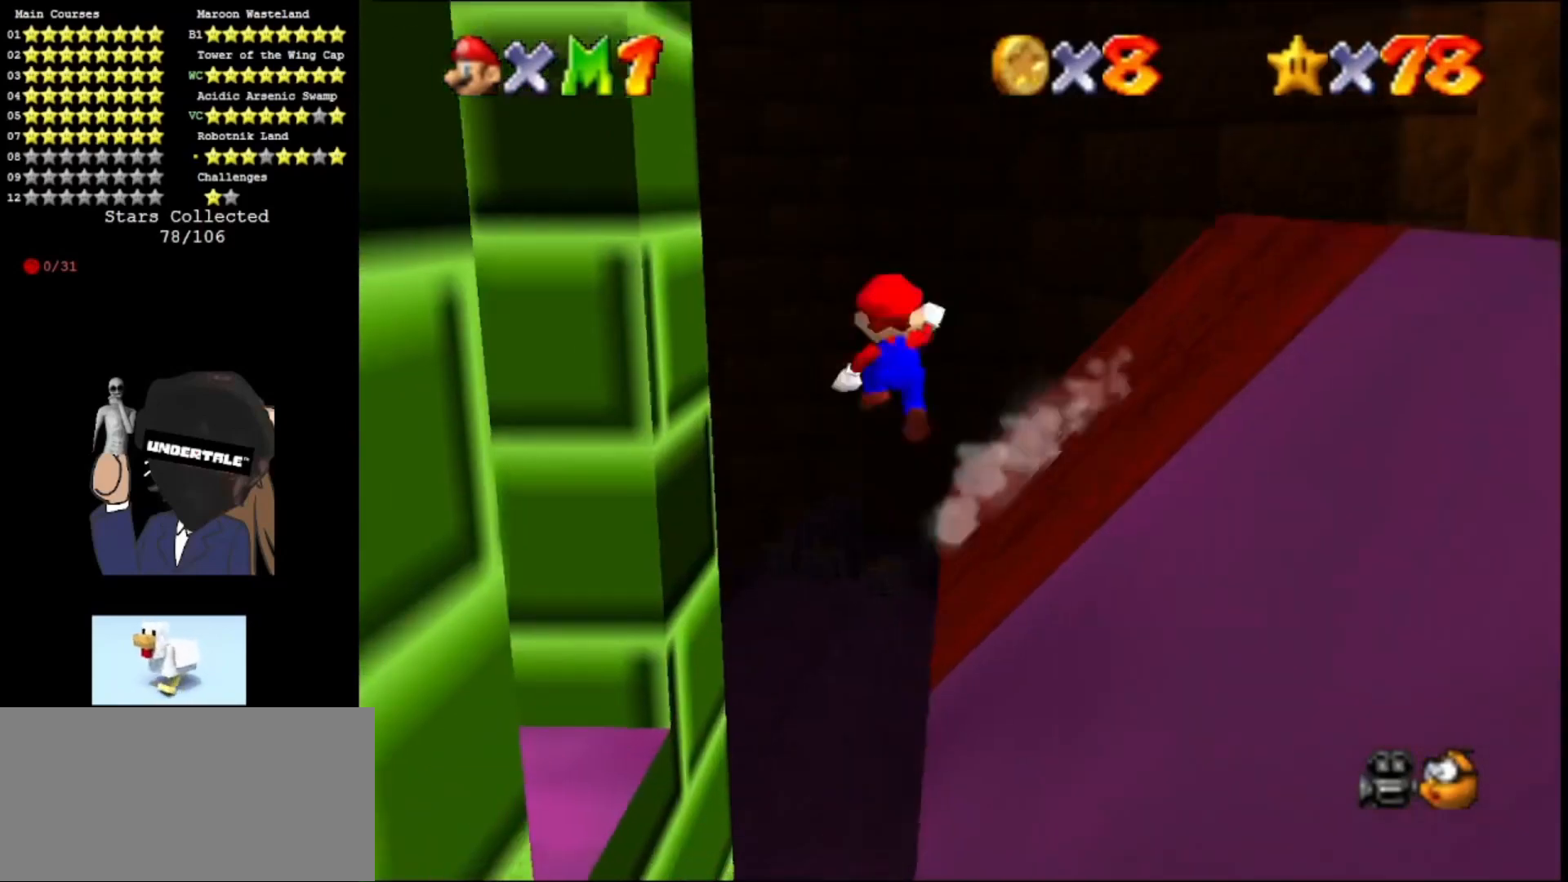
{"buttons": ["A"], "left_stick": "up", "events": [[67, "C_RIGHT", "down"], [167, "C_RIGHT", "up"], [233, "C_RIGHT", "down"], [367, "C_RIGHT", "up"], [367, "left_stick", "up-left"], [467, "left_stick", "up"]]}
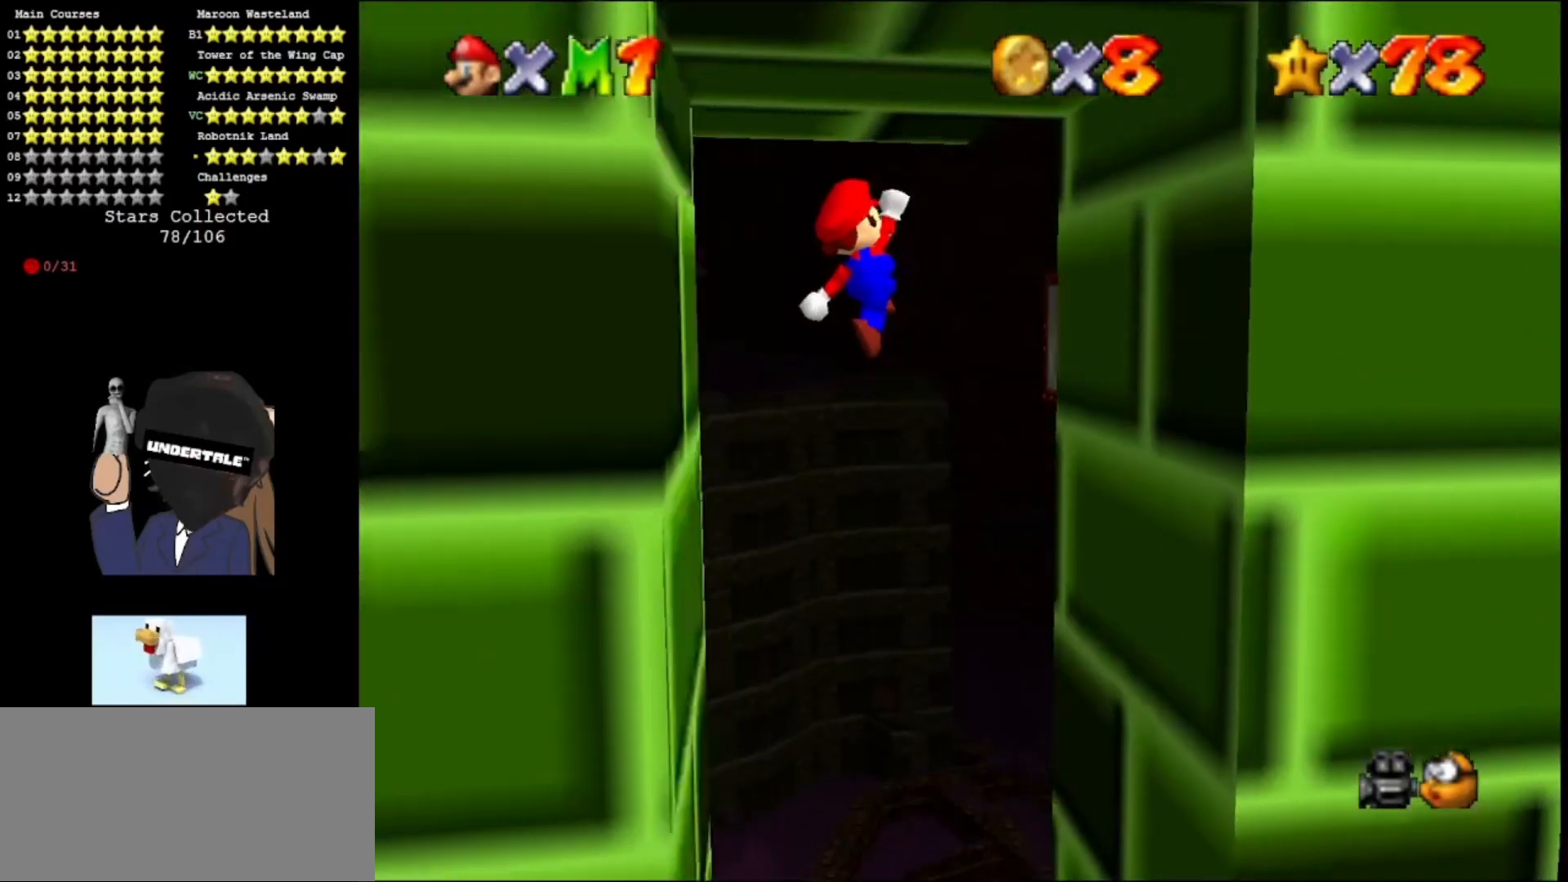
{"buttons": [], "left_stick": "up-right", "events": [[167, "left_stick", "up-right"], [267, "A", "up"]]}
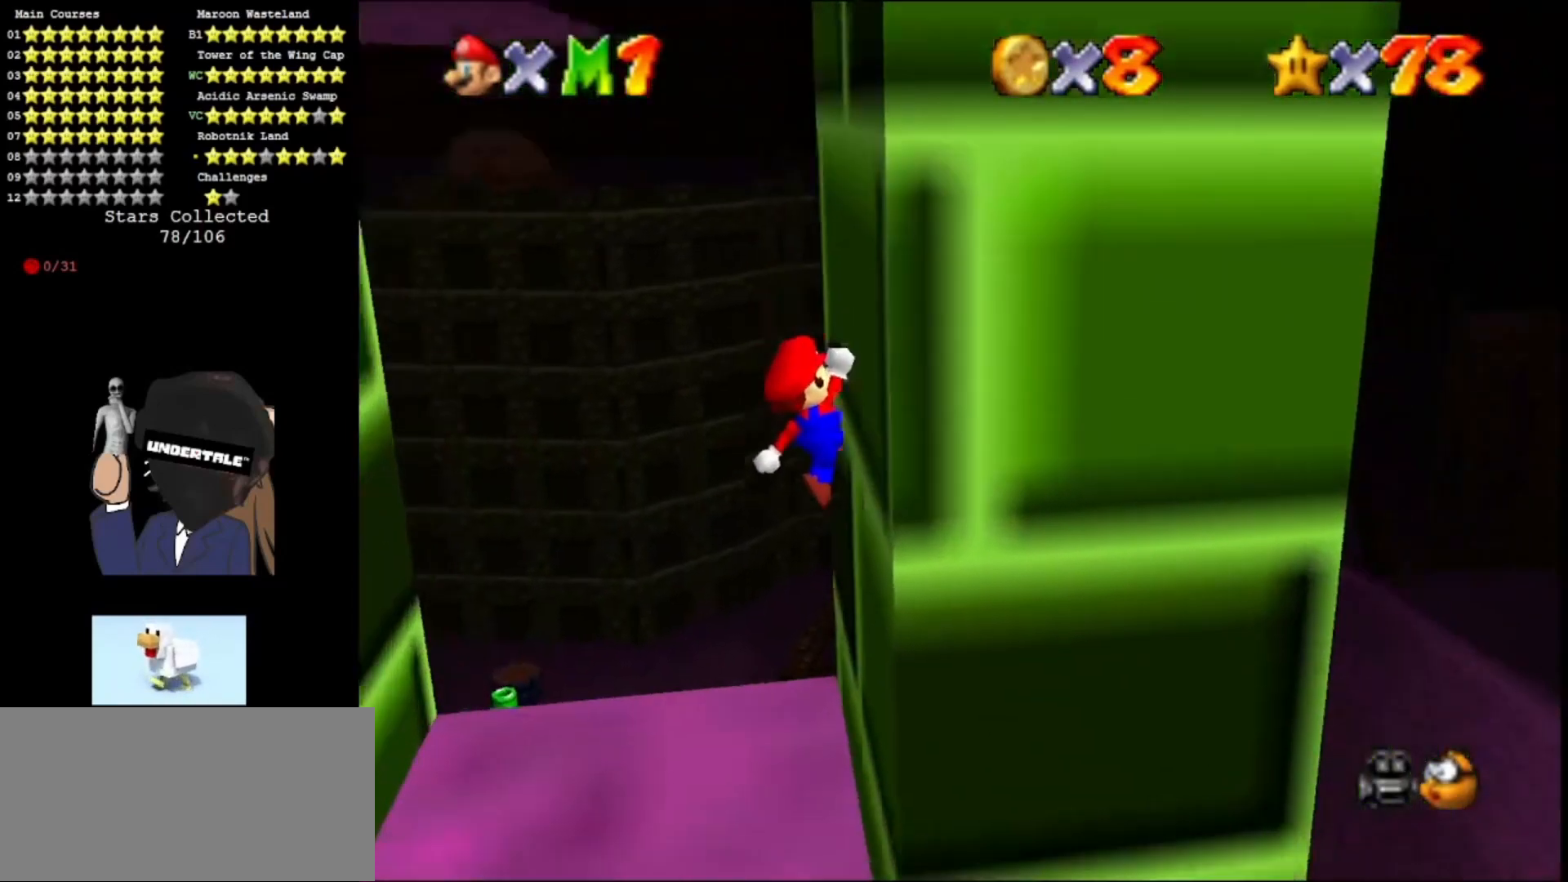
{"buttons": [], "left_stick": "down-left", "events": [[67, "A", "down"], [100, "left_stick", "left"], [167, "A", "up"], [233, "A", "down"], [367, "A", "up"], [467, "left_stick", "down-left"]]}
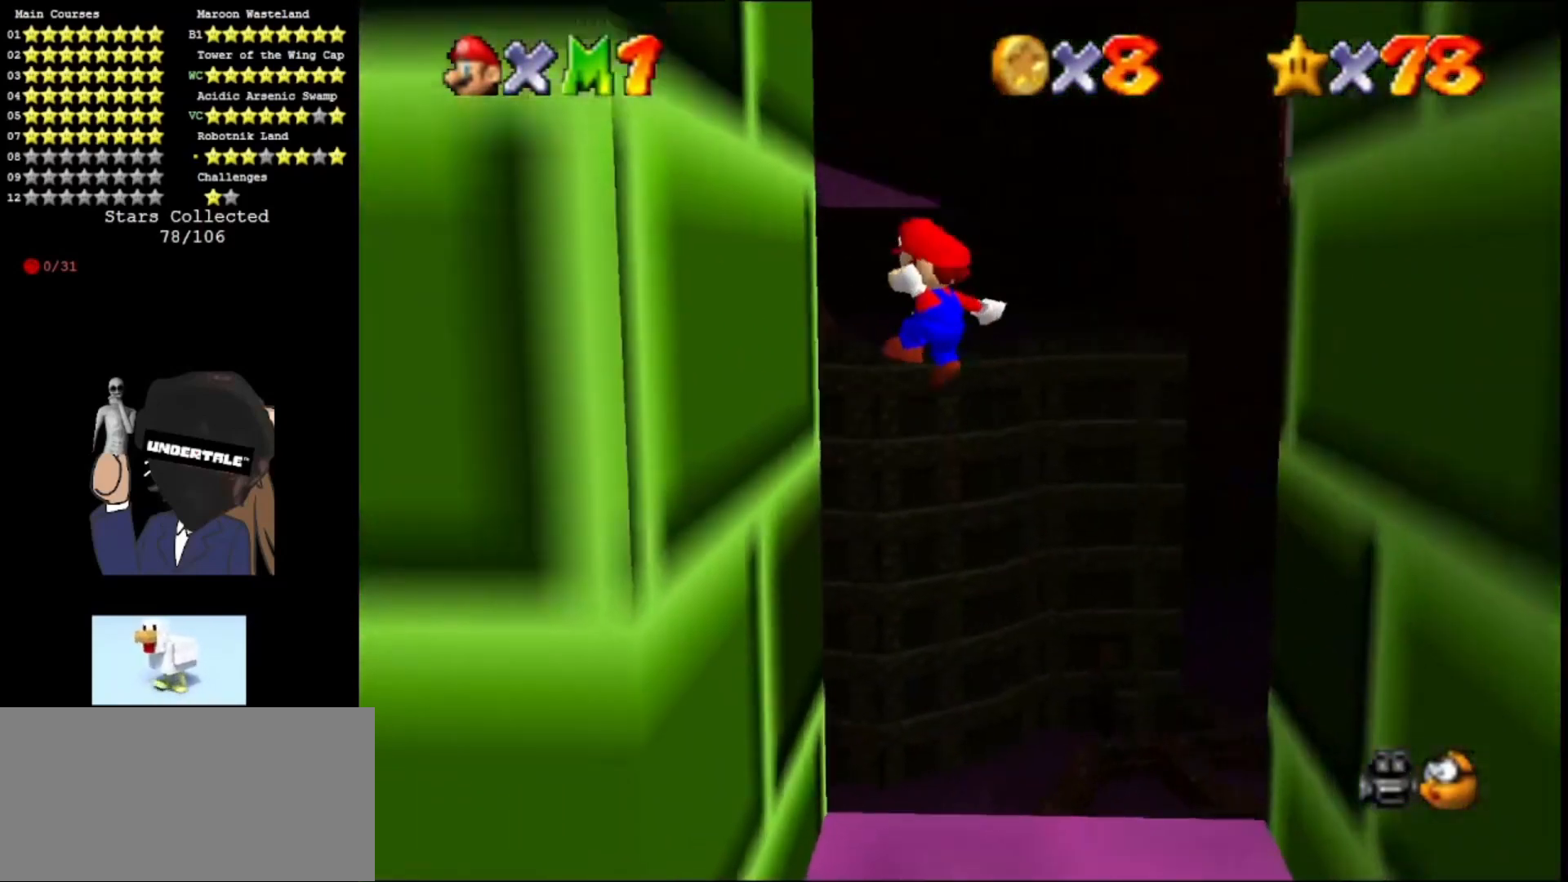
{"buttons": [], "left_stick": "right", "events": [[233, "left_stick", "down-right"], [267, "A", "down"], [300, "left_stick", "right"], [367, "A", "up"]]}
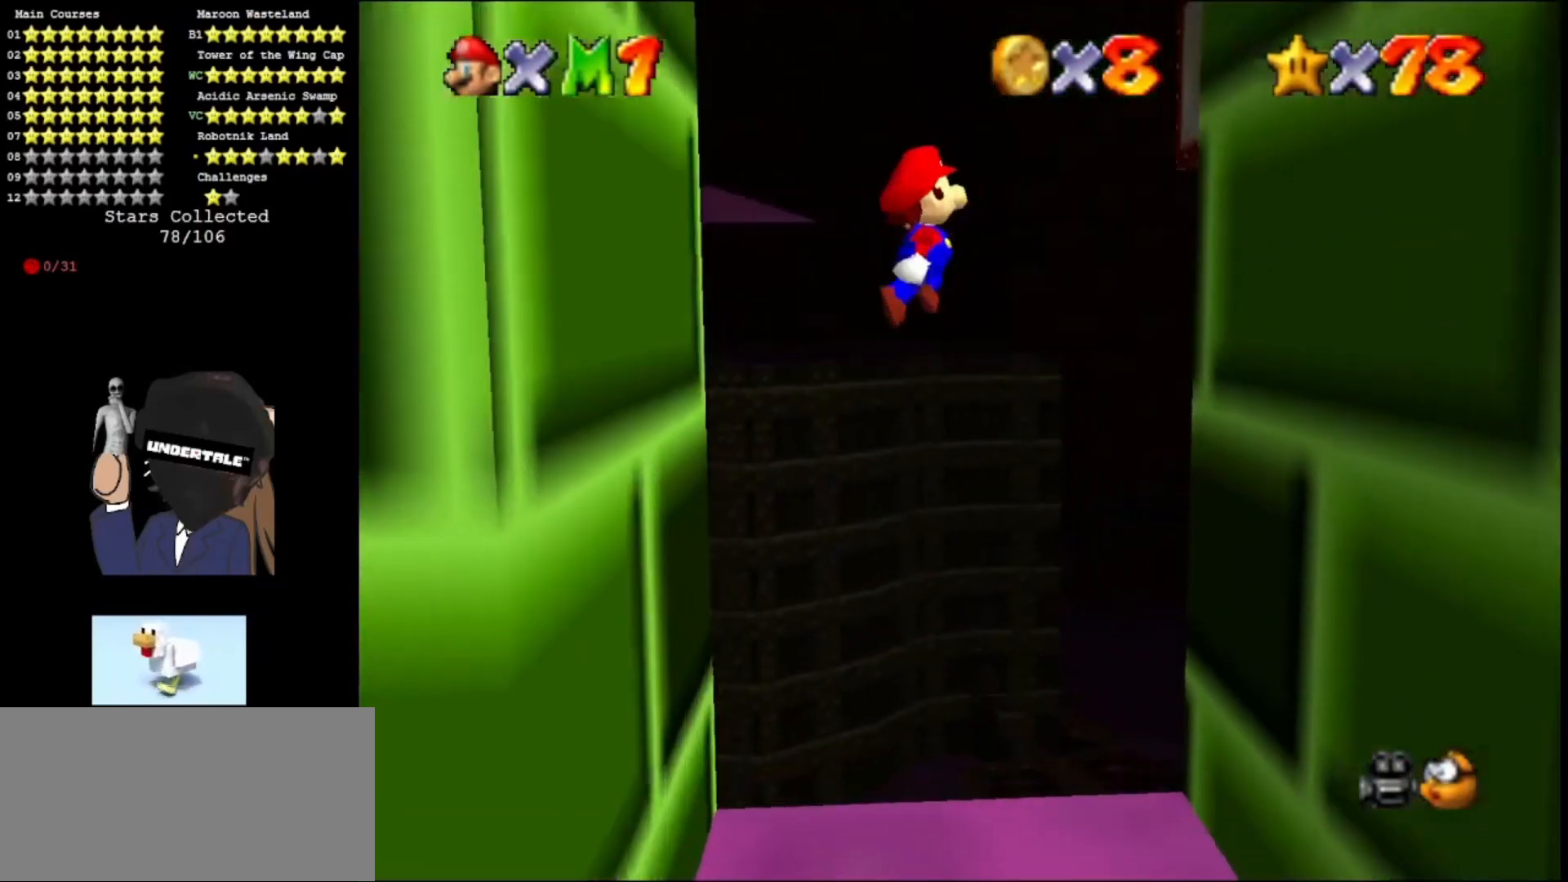
{"buttons": ["A", "C_RIGHT"], "left_stick": "up-left", "events": [[433, "A", "down"], [433, "C_RIGHT", "down"], [433, "left_stick", "up-left"]]}
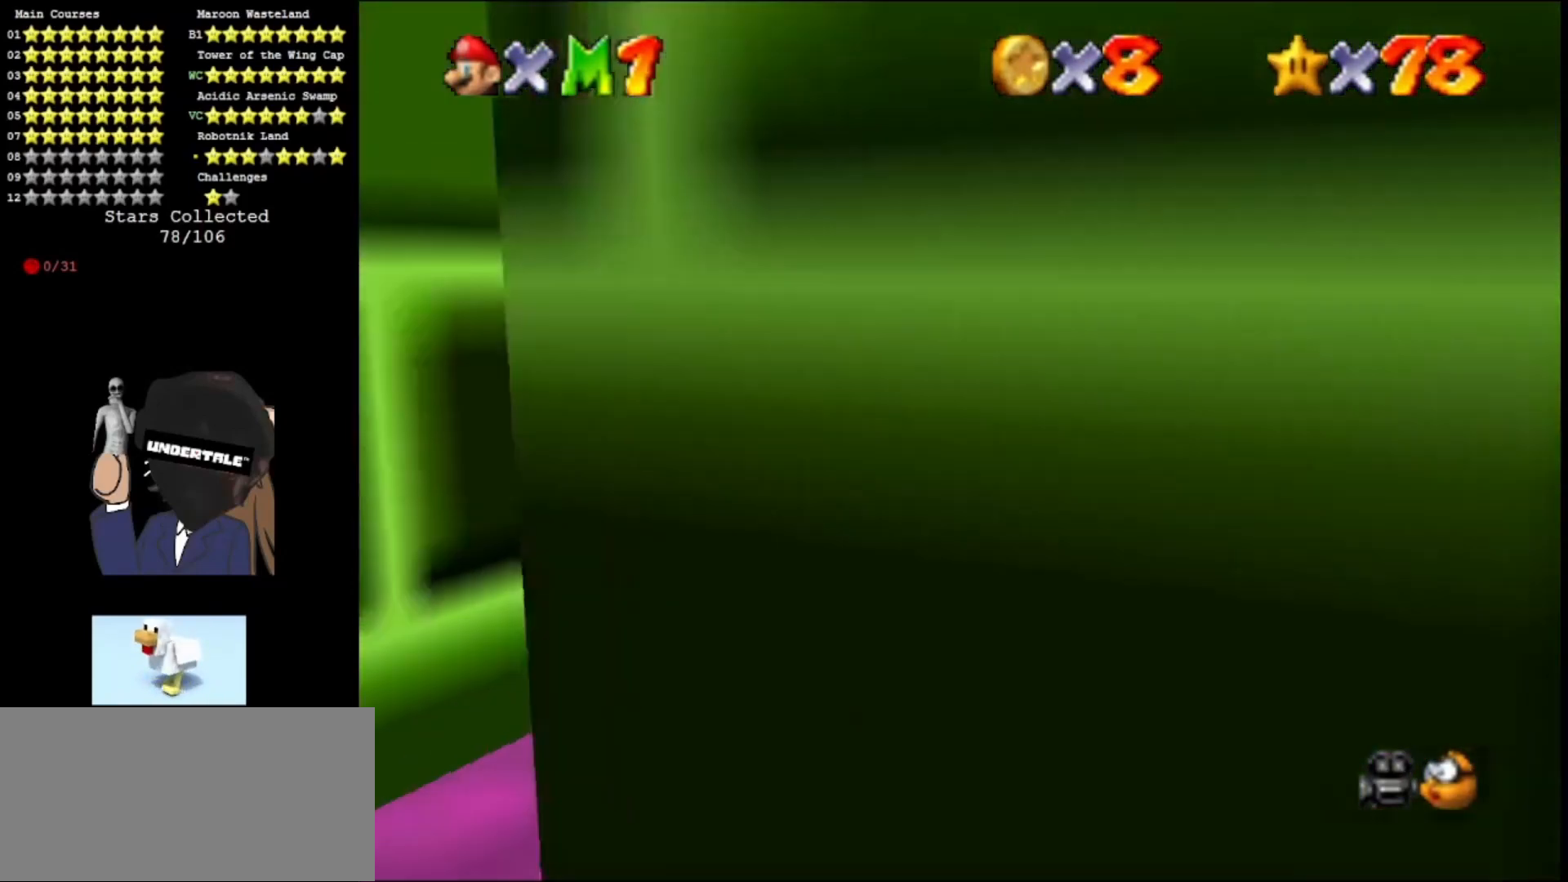
{"buttons": [], "left_stick": "left", "events": [[167, "C_RIGHT", "up"], [267, "C_LEFT", "down"], [333, "left_stick", "left"], [367, "C_LEFT", "up"], [467, "A", "up"]]}
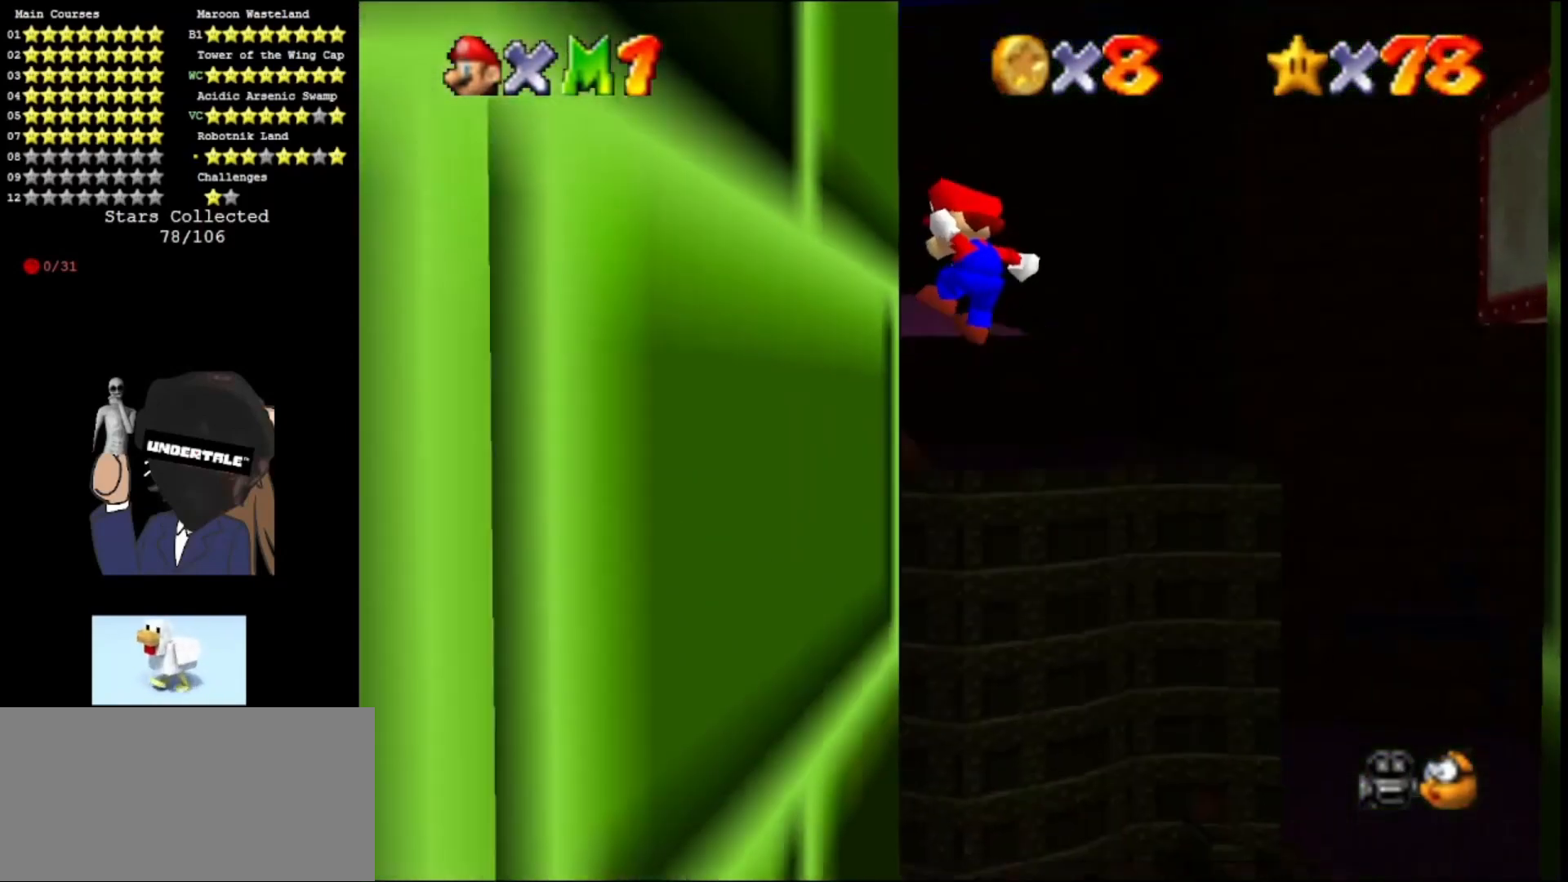
{"buttons": ["A"], "left_stick": "up-right", "events": [[133, "A", "down"], [133, "left_stick", "up-right"]]}
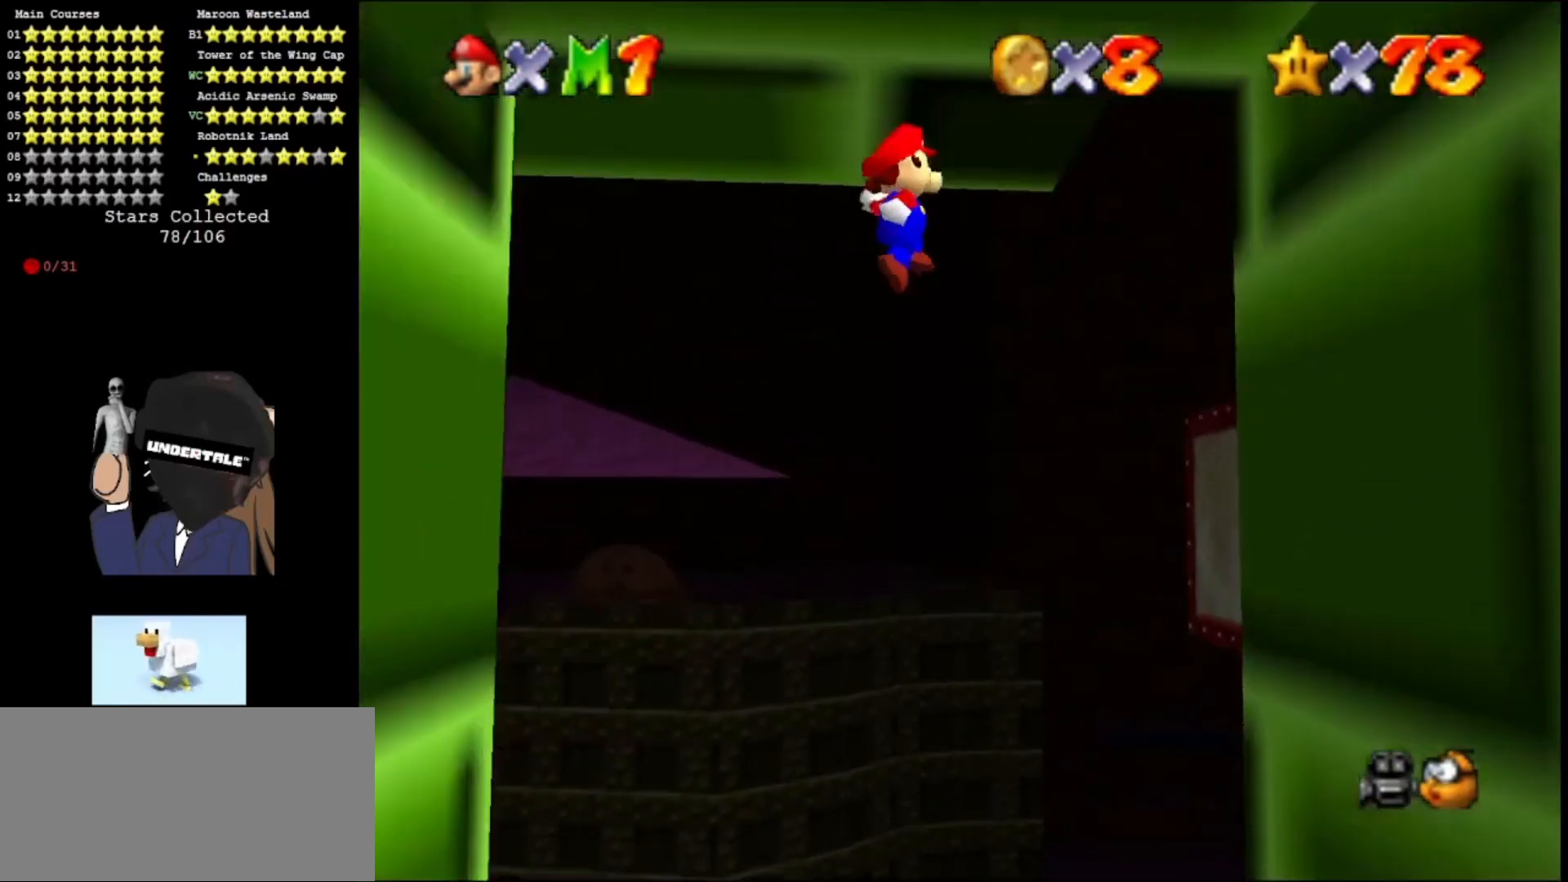
{"buttons": [], "left_stick": "right", "events": [[433, "A", "up"], [467, "left_stick", "right"]]}
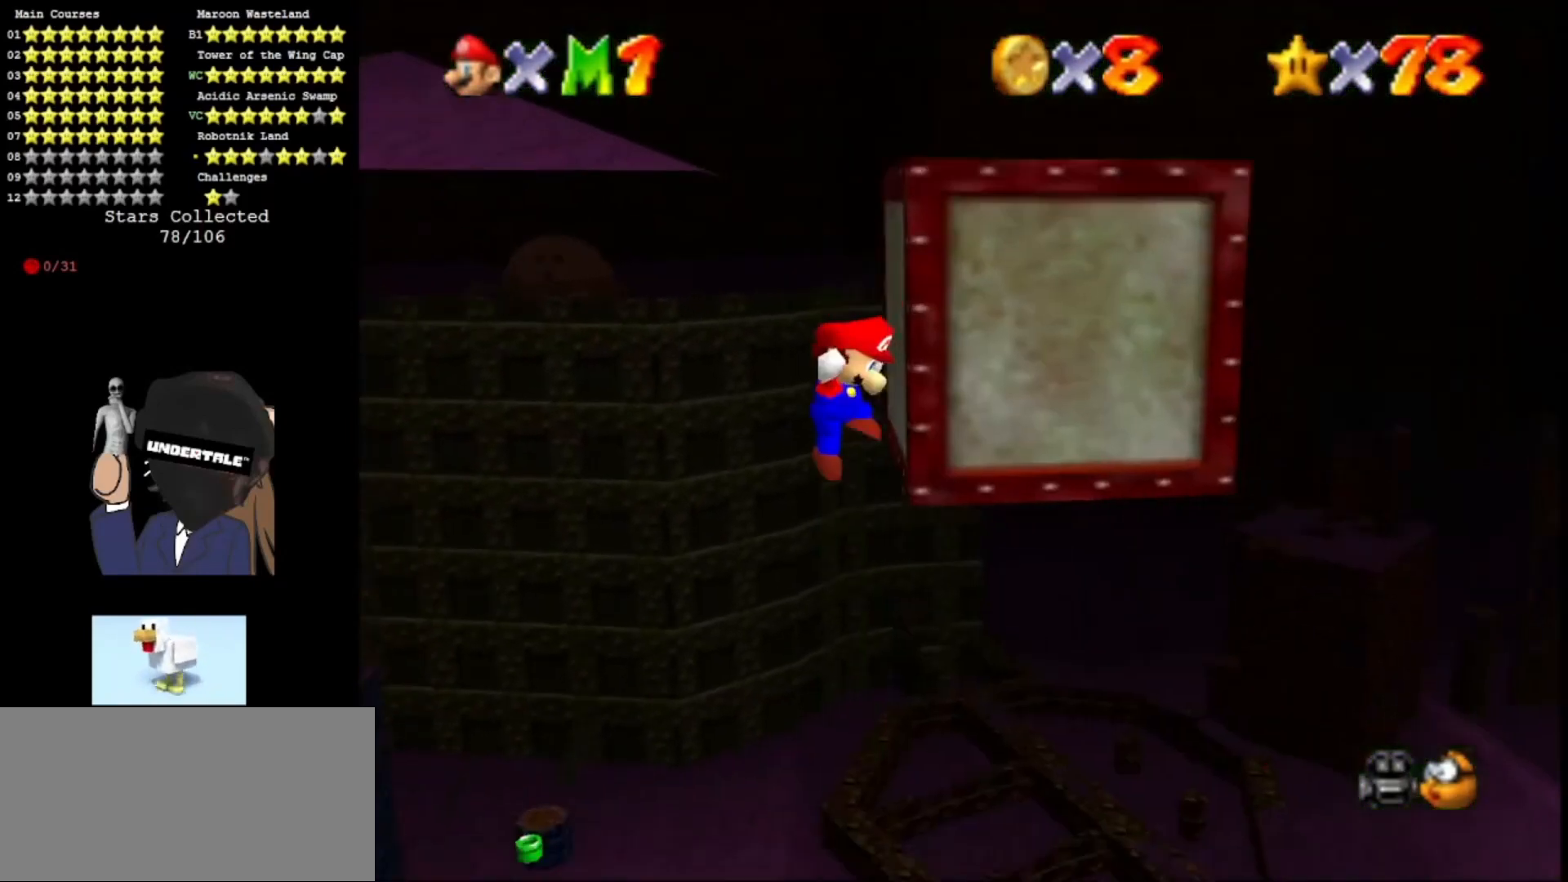
{"buttons": ["A"], "left_stick": "right", "events": [[67, "A", "down"]]}
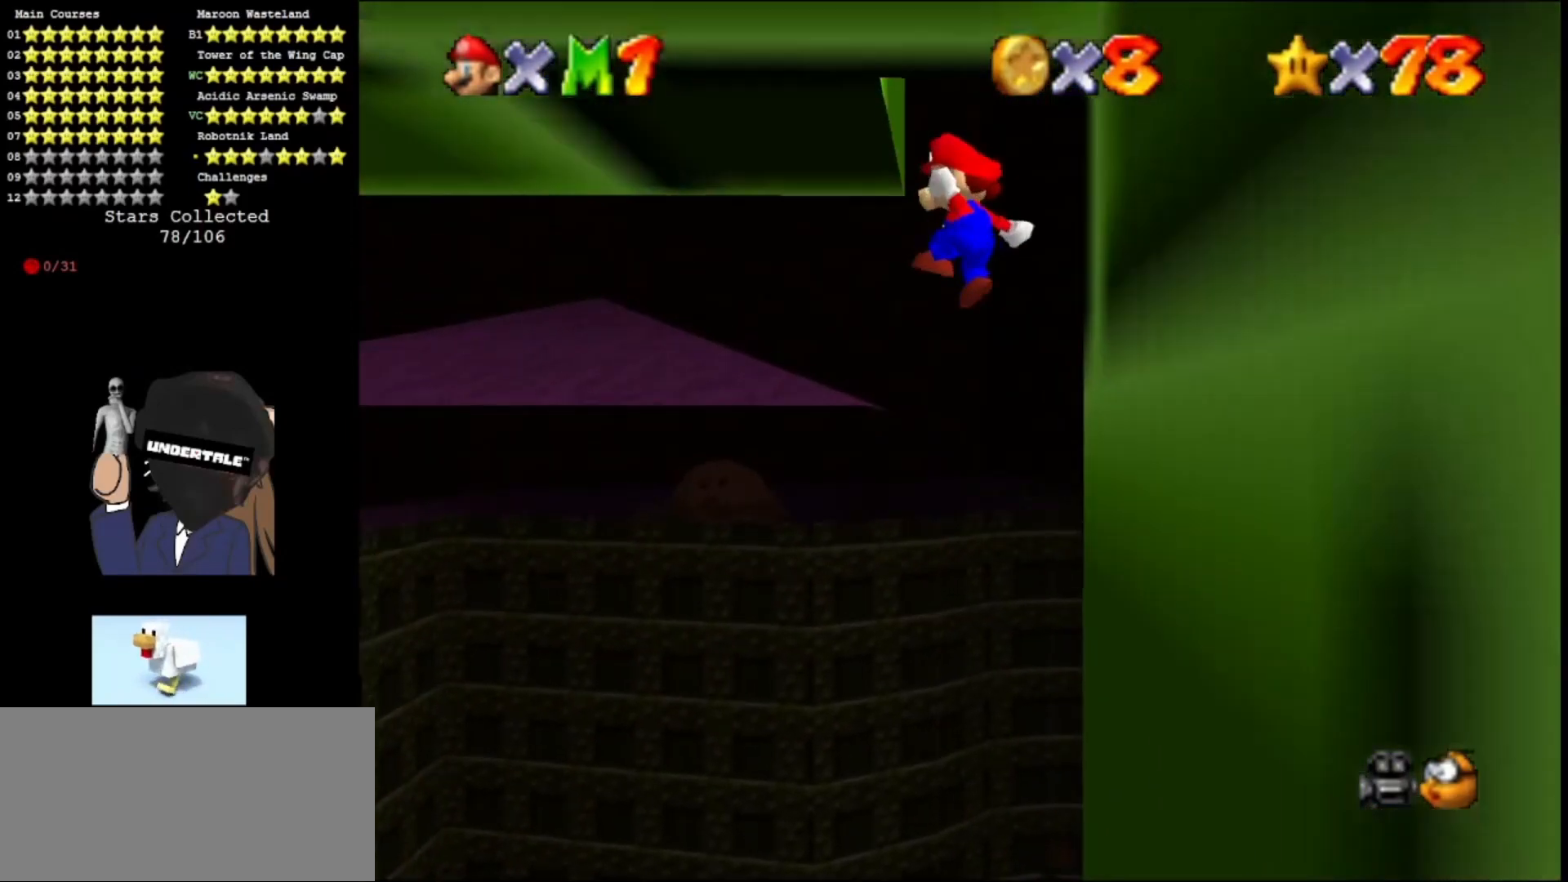
{"buttons": [], "left_stick": "right", "events": [[467, "A", "up"]]}
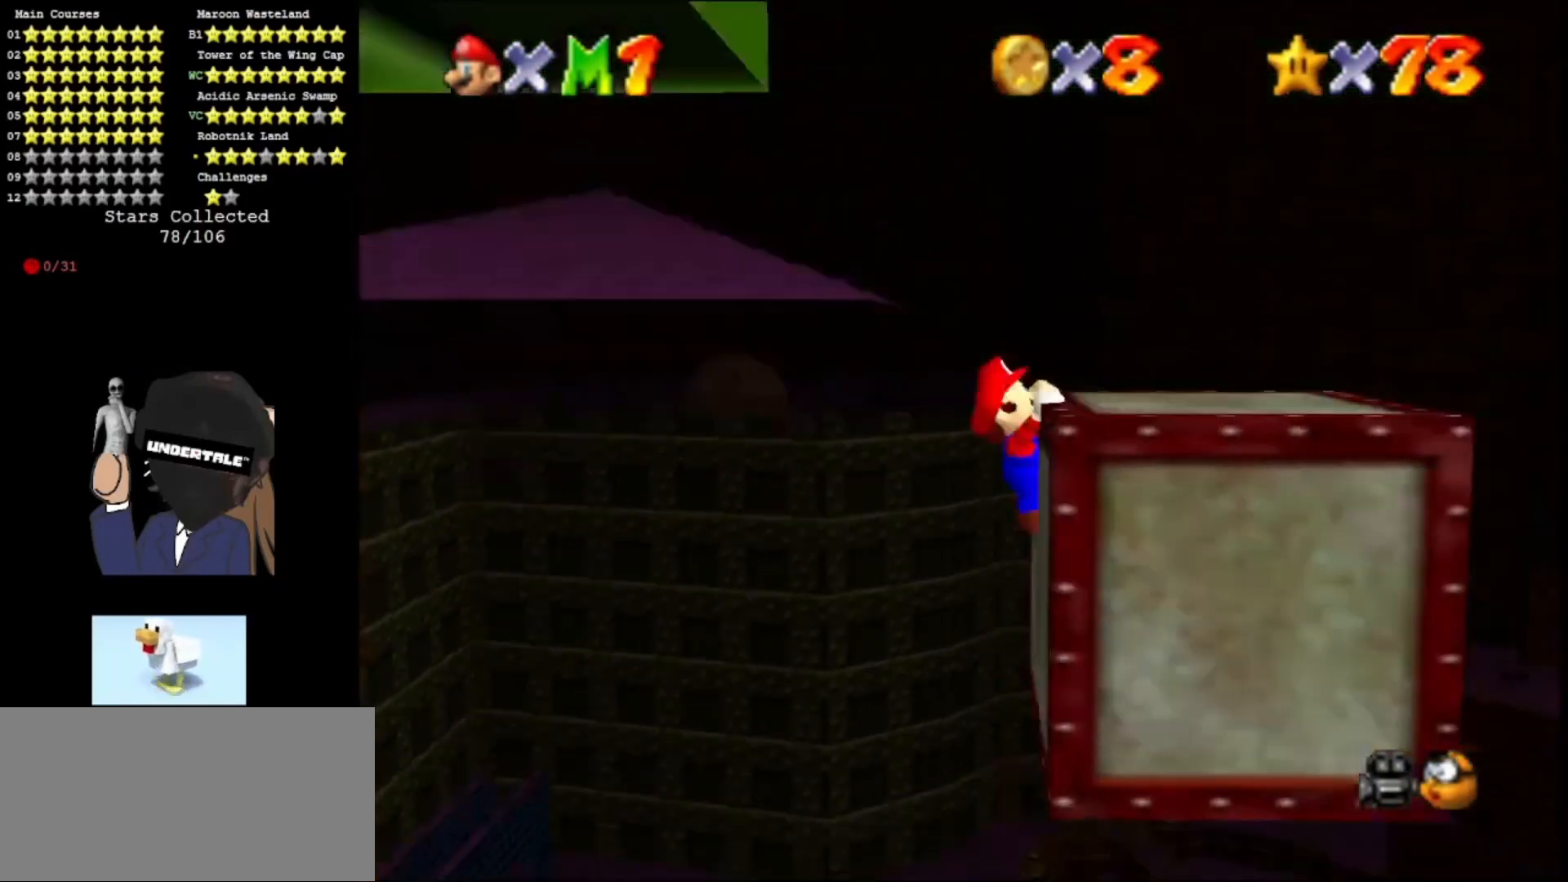
{"buttons": [], "left_stick": "center", "events": [[100, "A", "down"], [367, "A", "up"], [367, "left_stick", "center"]]}
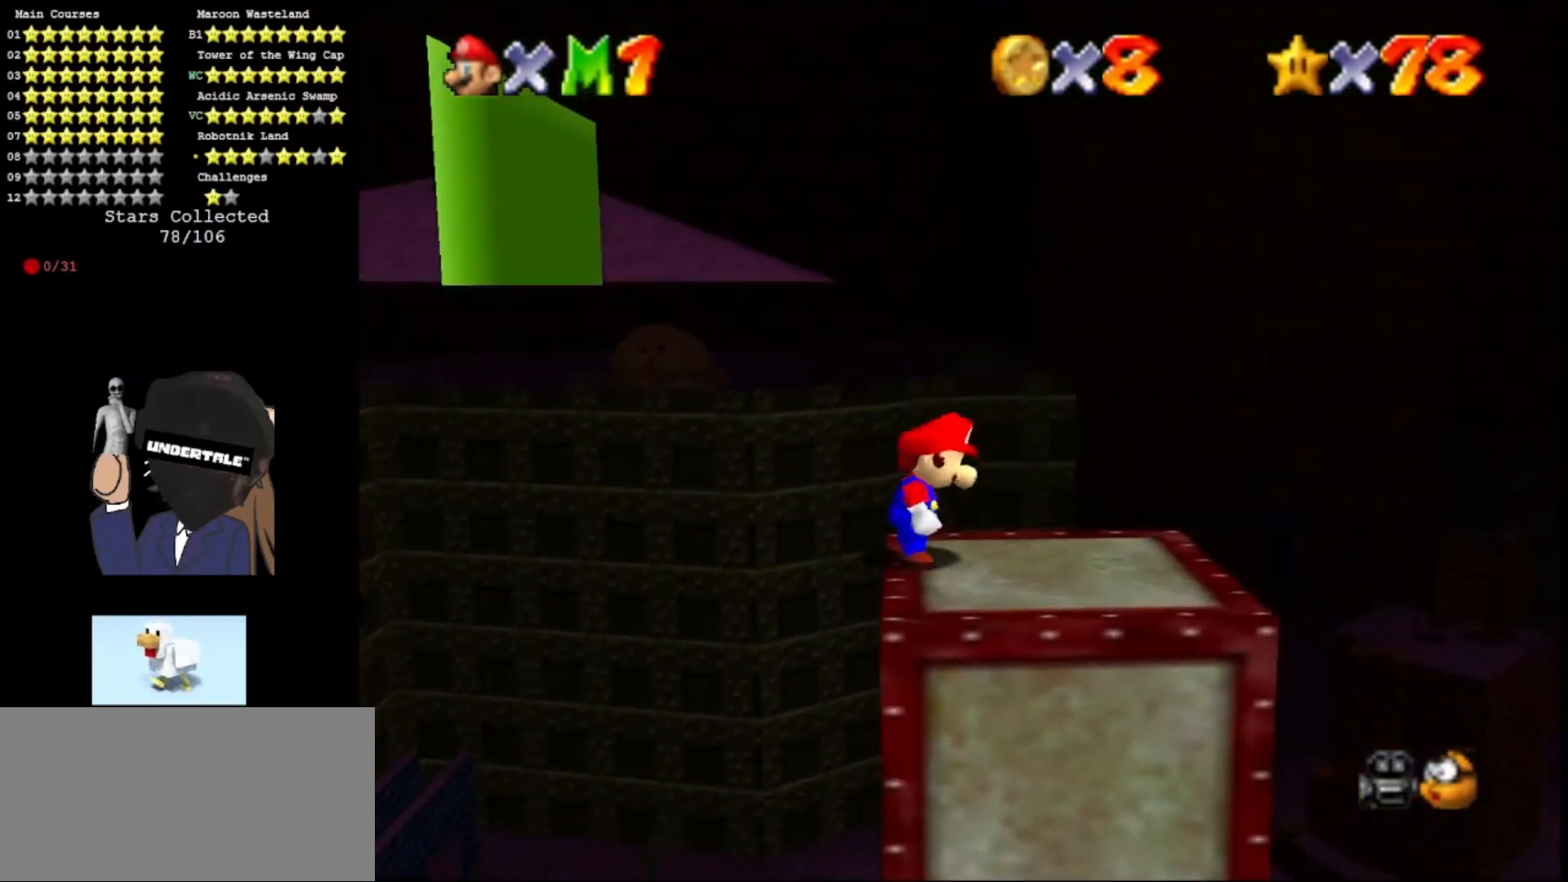
{"buttons": ["C_DOWN"], "left_stick": "center", "events": [[33, "C_RIGHT", "down"], [133, "C_RIGHT", "up"], [200, "C_RIGHT", "down"], [267, "C_RIGHT", "up"], [433, "C_DOWN", "down"]]}
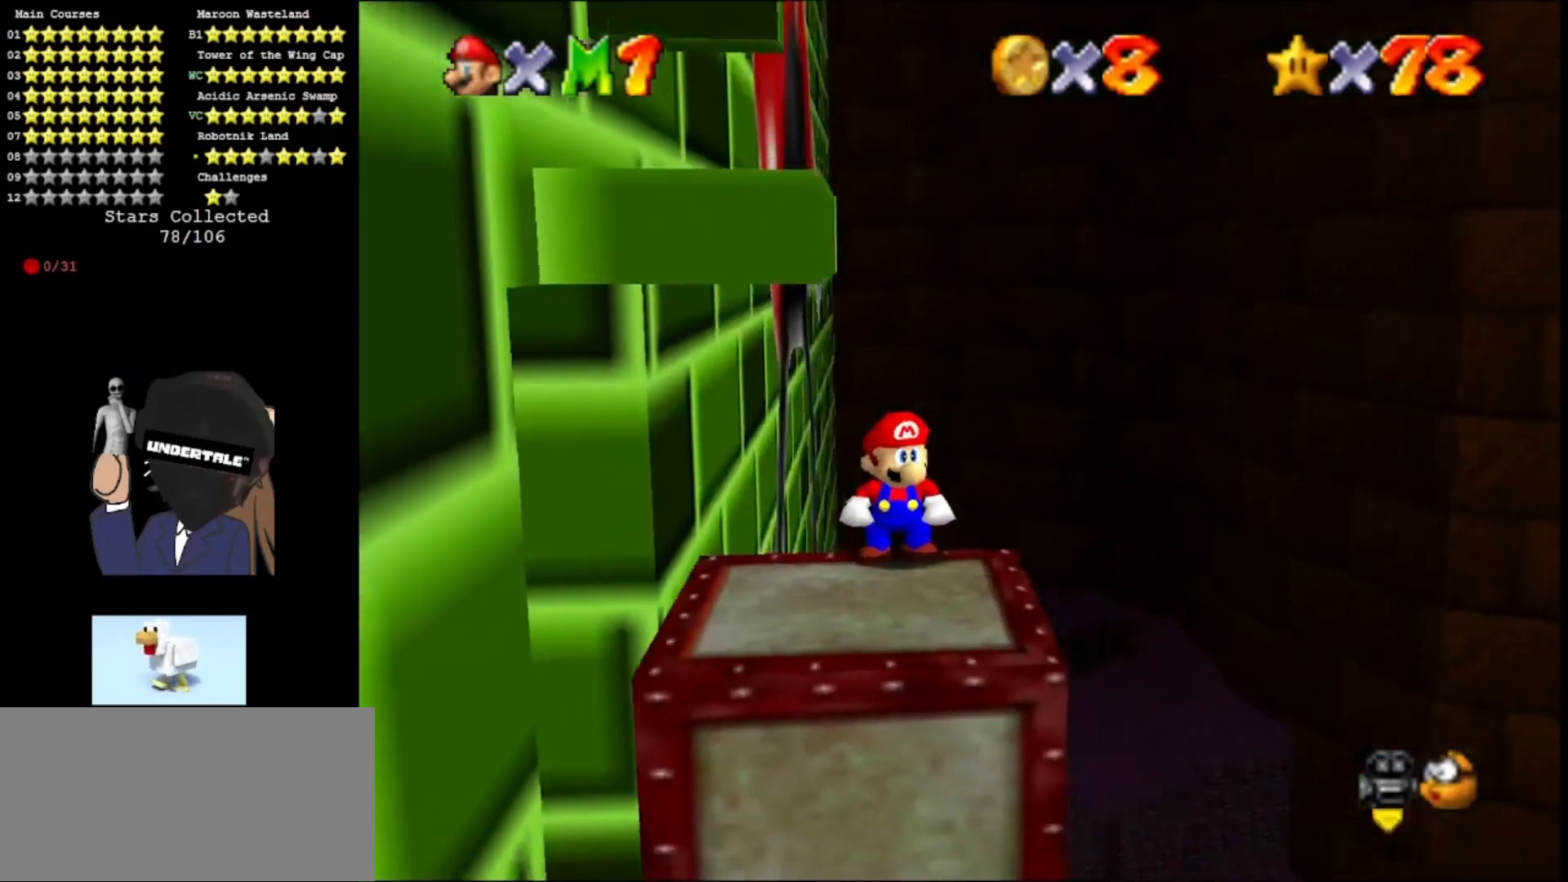
{"buttons": [], "left_stick": "center", "events": [[33, "C_DOWN", "up"], [133, "DPAD_DOWN", "down"], [233, "DPAD_DOWN", "up"], [433, "A", "down"], [500, "A", "up"]]}
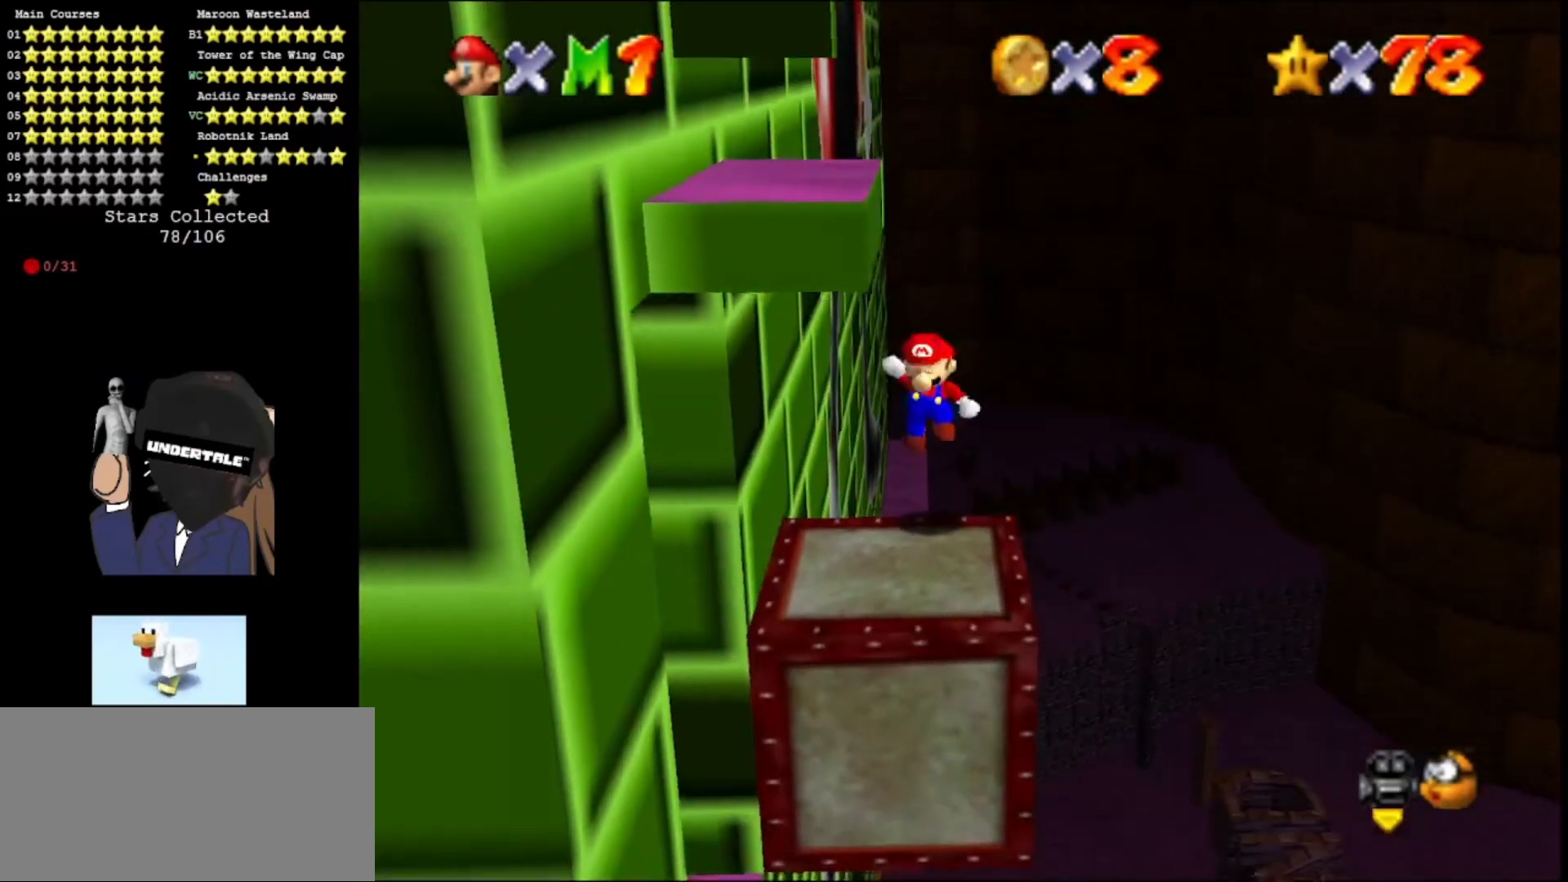
{"buttons": [], "left_stick": "center", "events": [[33, "left_stick", "down"], [167, "A", "down"], [333, "A", "up"], [400, "left_stick", "center"]]}
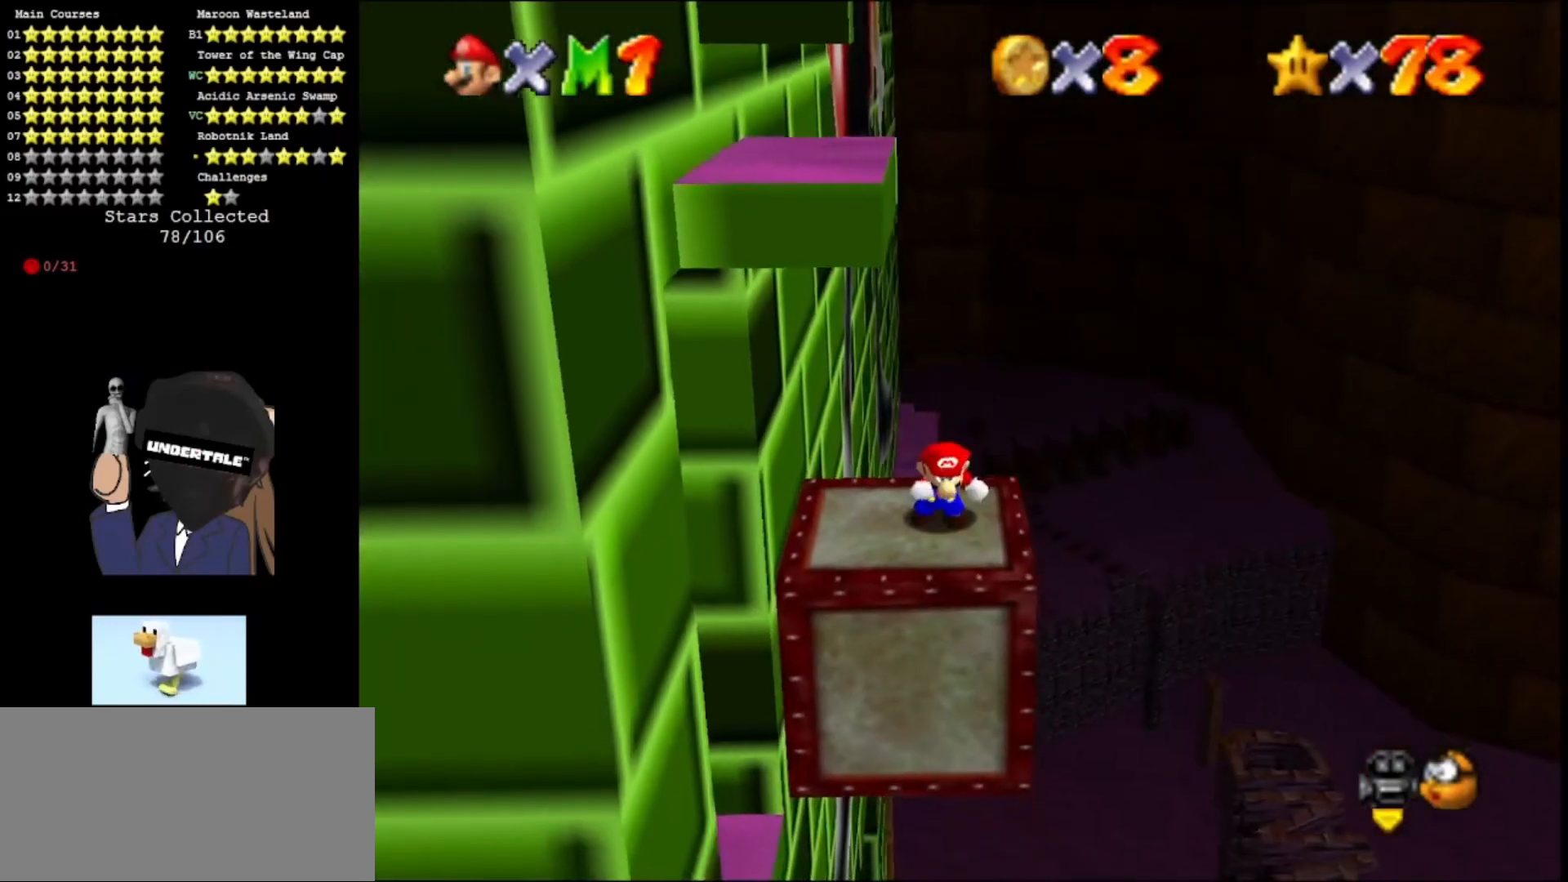
{"buttons": [], "left_stick": "center", "events": []}